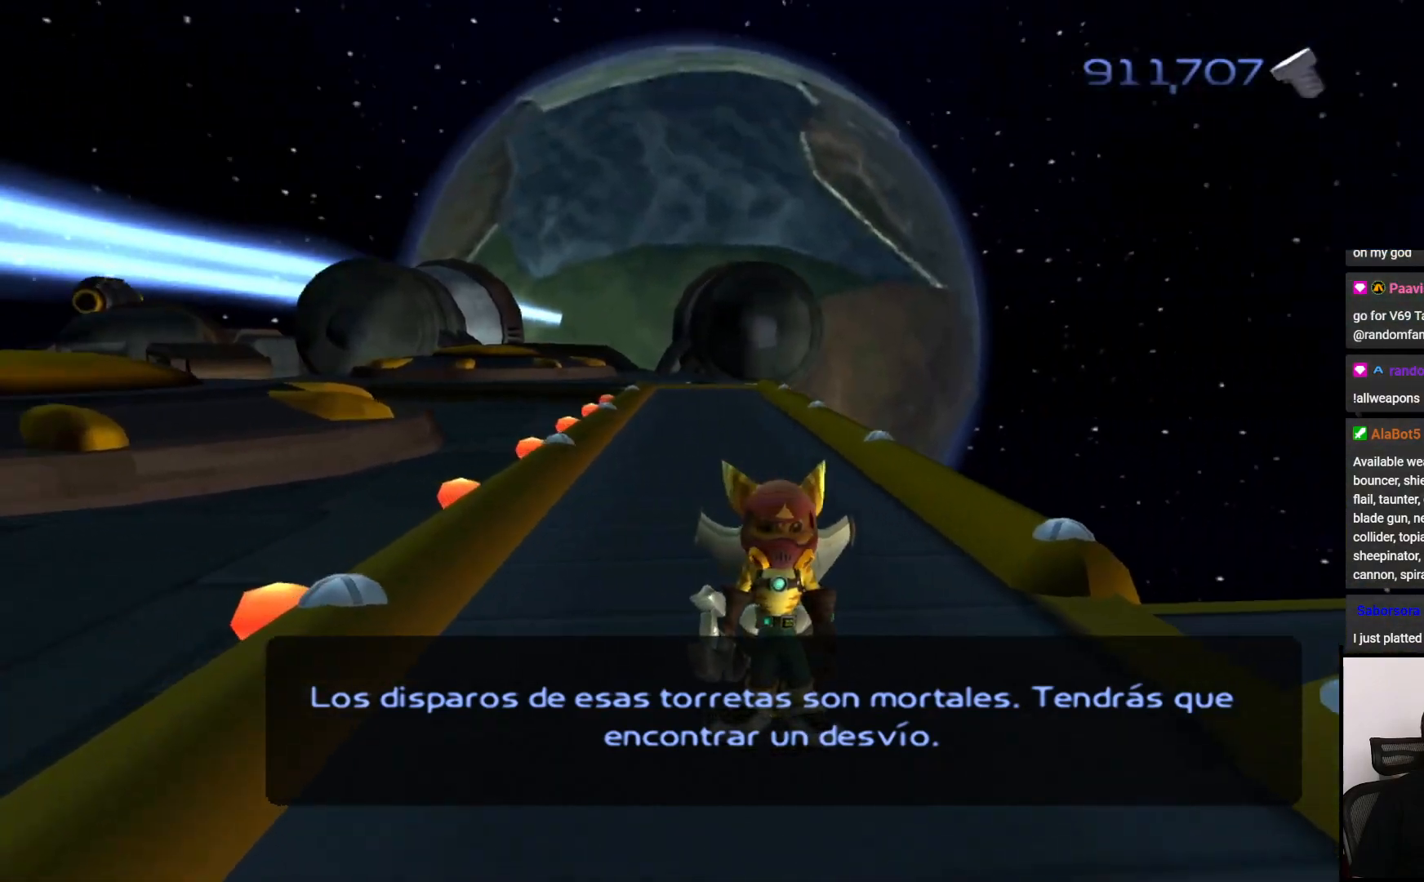
Gameplay with a controller (PlayStation layout); each line is a JSON object with the inputs held at the frame after it. "events" lists button and stick changes between this image and that frame as [ms after this image, input, new state], when the widget could be followed in between. Not read: L3 R3.
{"buttons": [], "left_stick": "center", "right_stick": "center", "events": []}
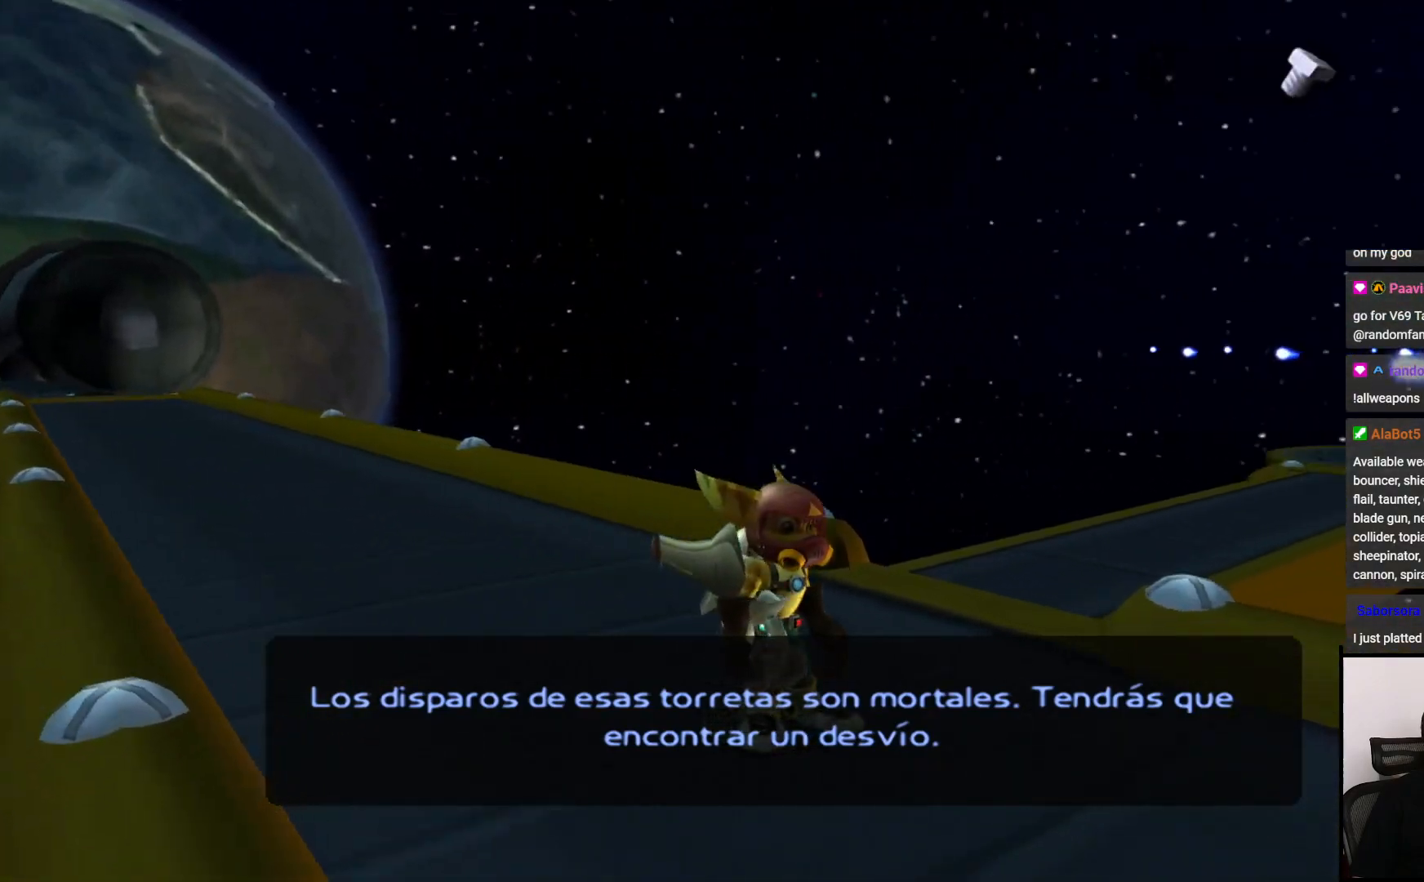
{"buttons": [], "left_stick": "center", "right_stick": "center", "events": []}
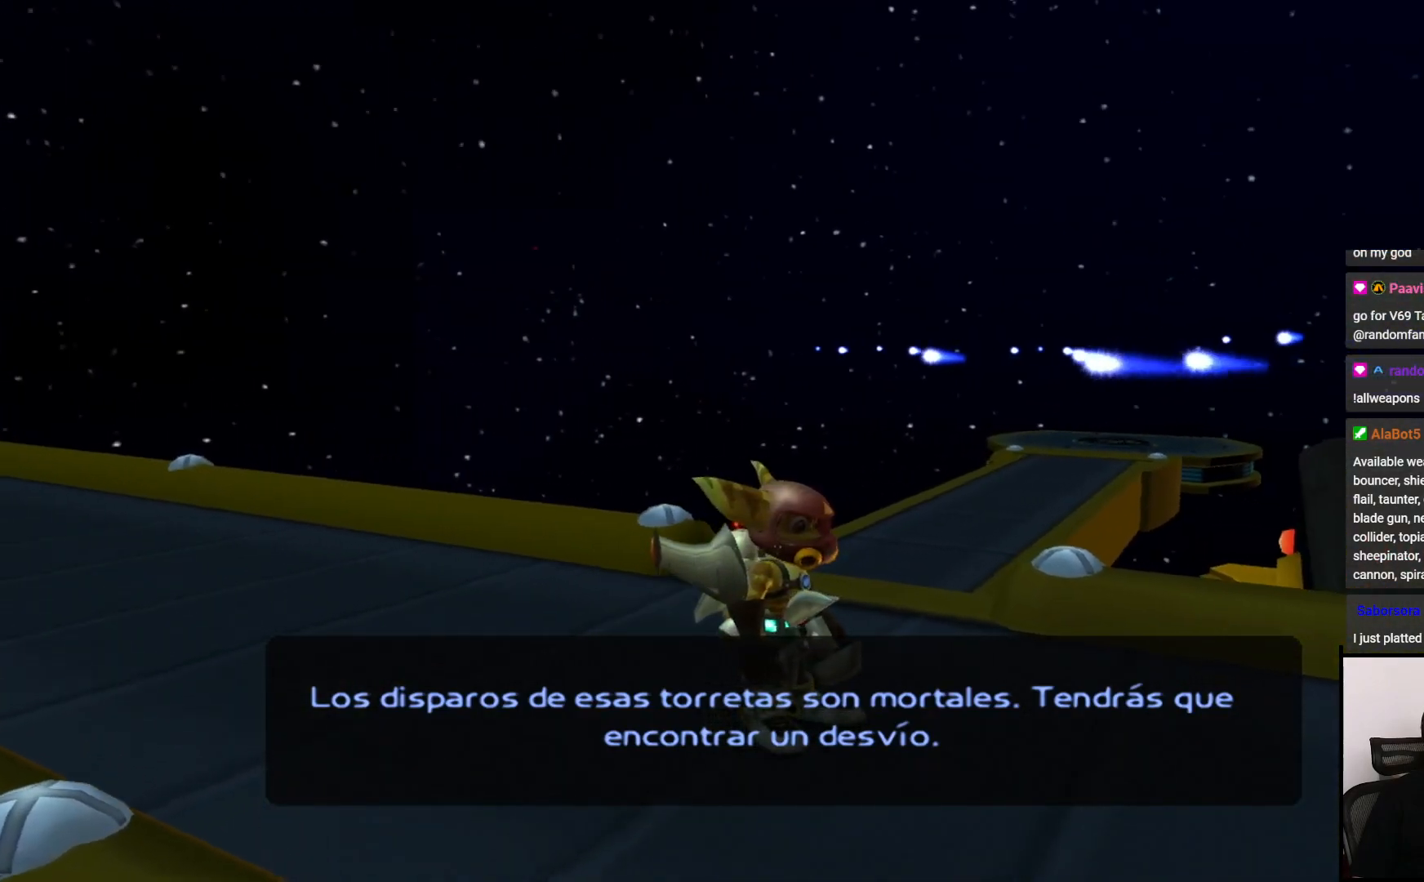
{"buttons": [], "left_stick": "center", "right_stick": "center", "events": []}
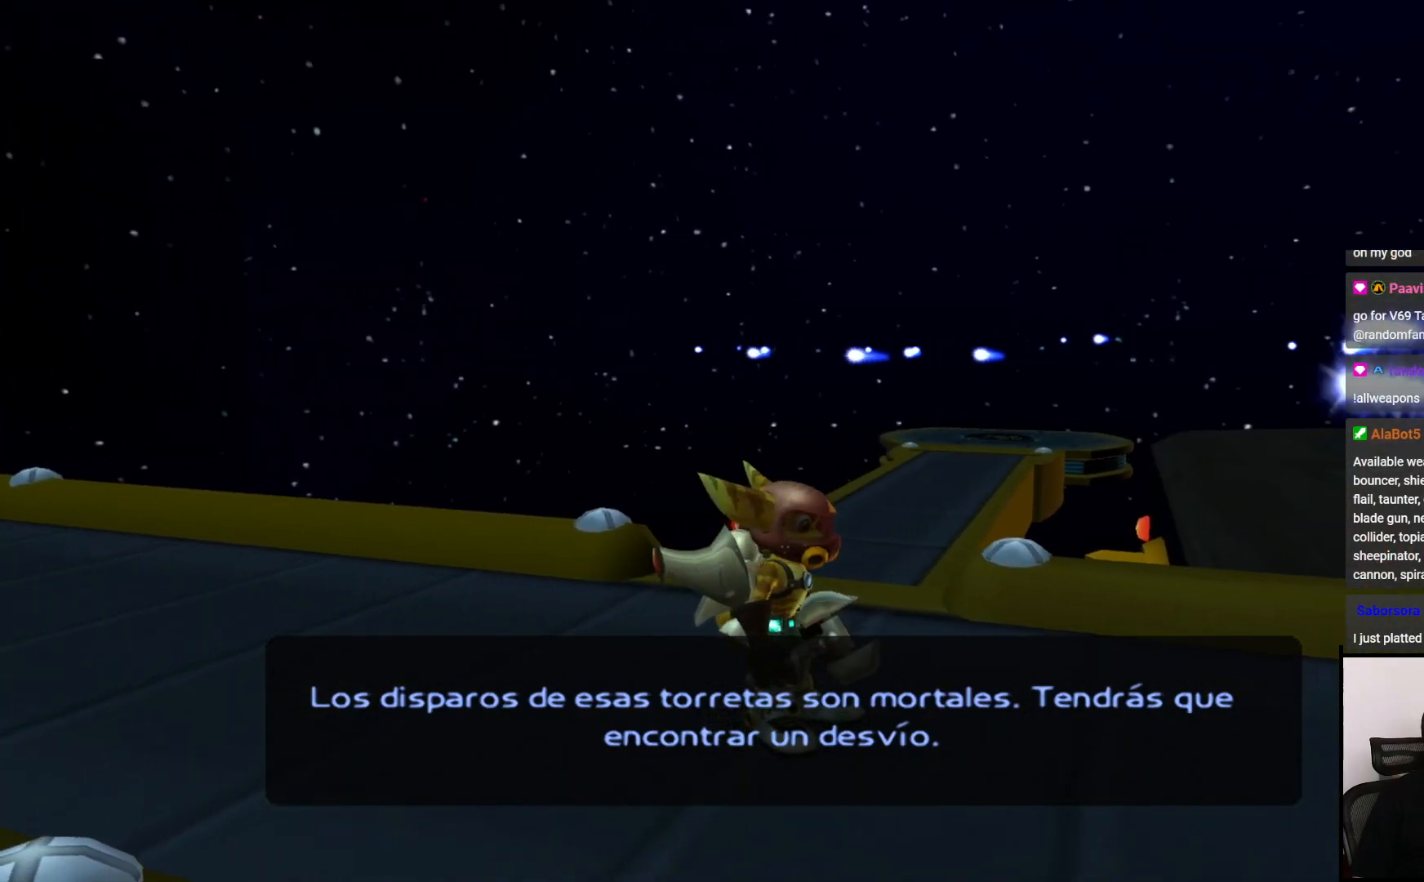
{"buttons": [], "left_stick": "center", "right_stick": "center", "events": [[167, "TRIANGLE", "down"], [300, "TRIANGLE", "up"]]}
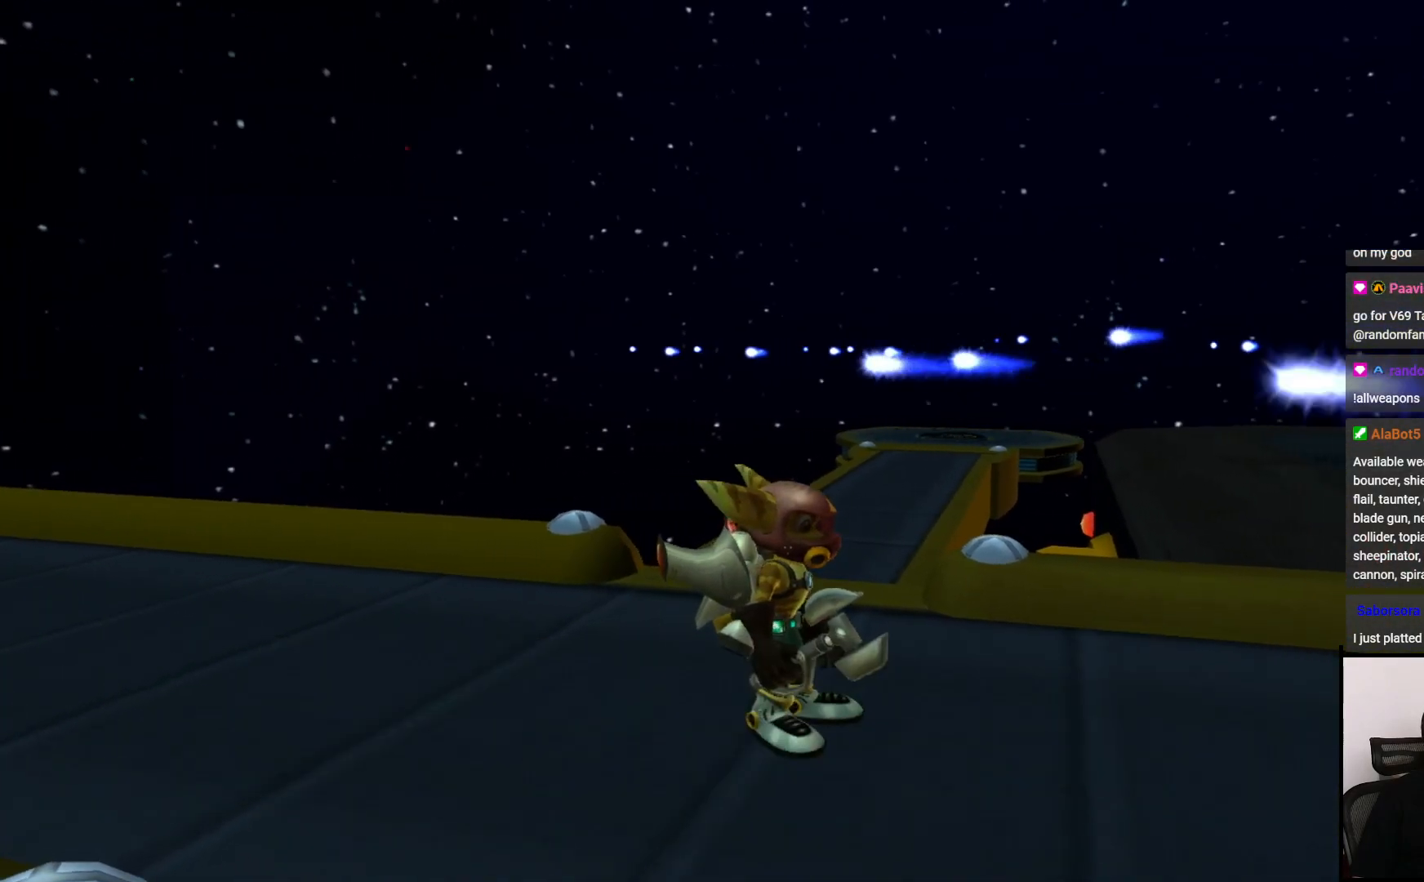
{"buttons": [], "left_stick": "center", "right_stick": "right", "events": [[100, "right_stick", "right"]]}
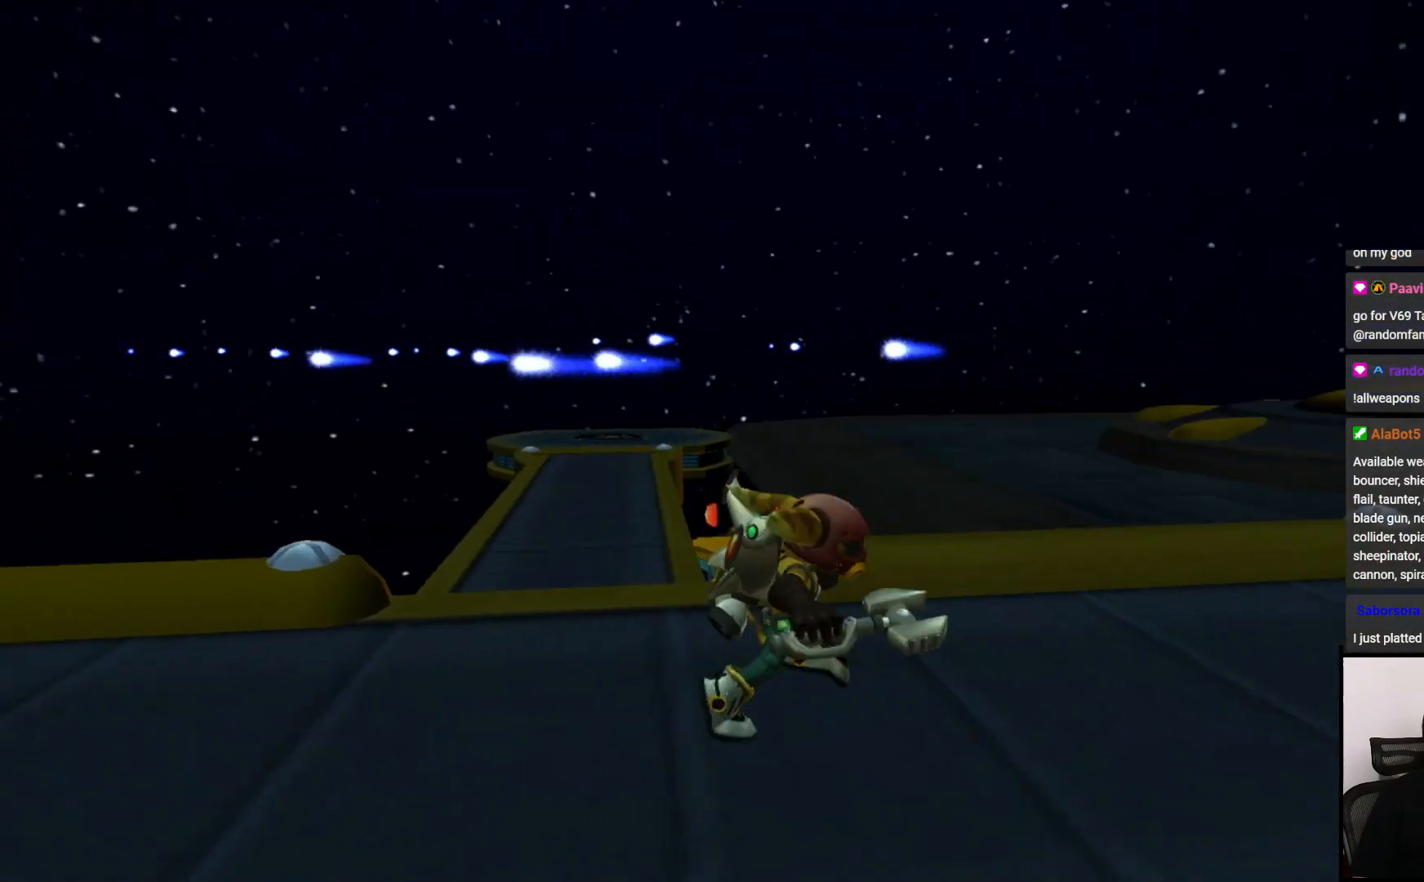
{"buttons": [], "left_stick": "center", "right_stick": "right", "events": []}
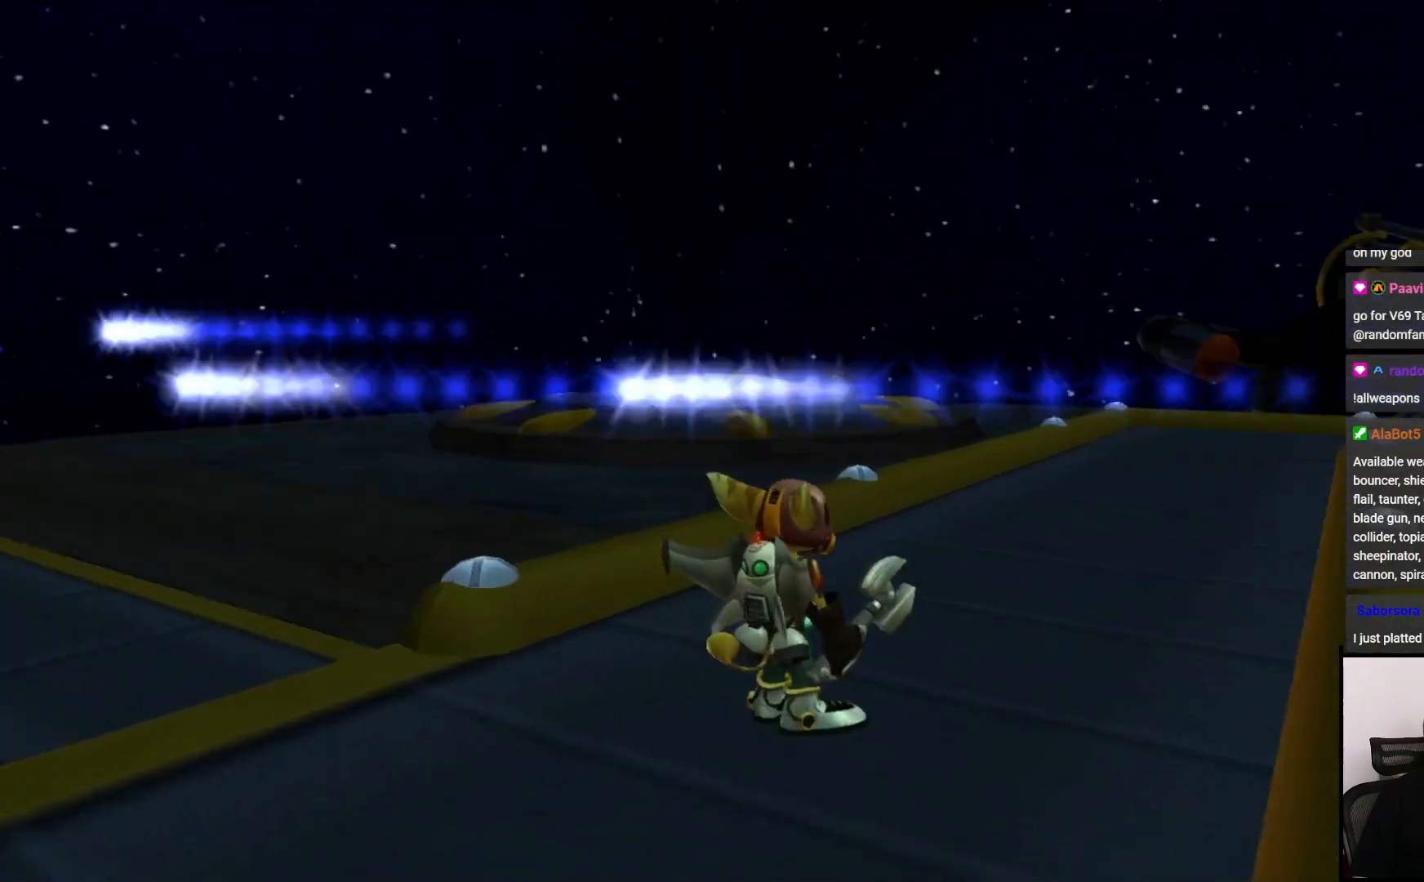
{"buttons": [], "left_stick": "center", "right_stick": "right", "events": []}
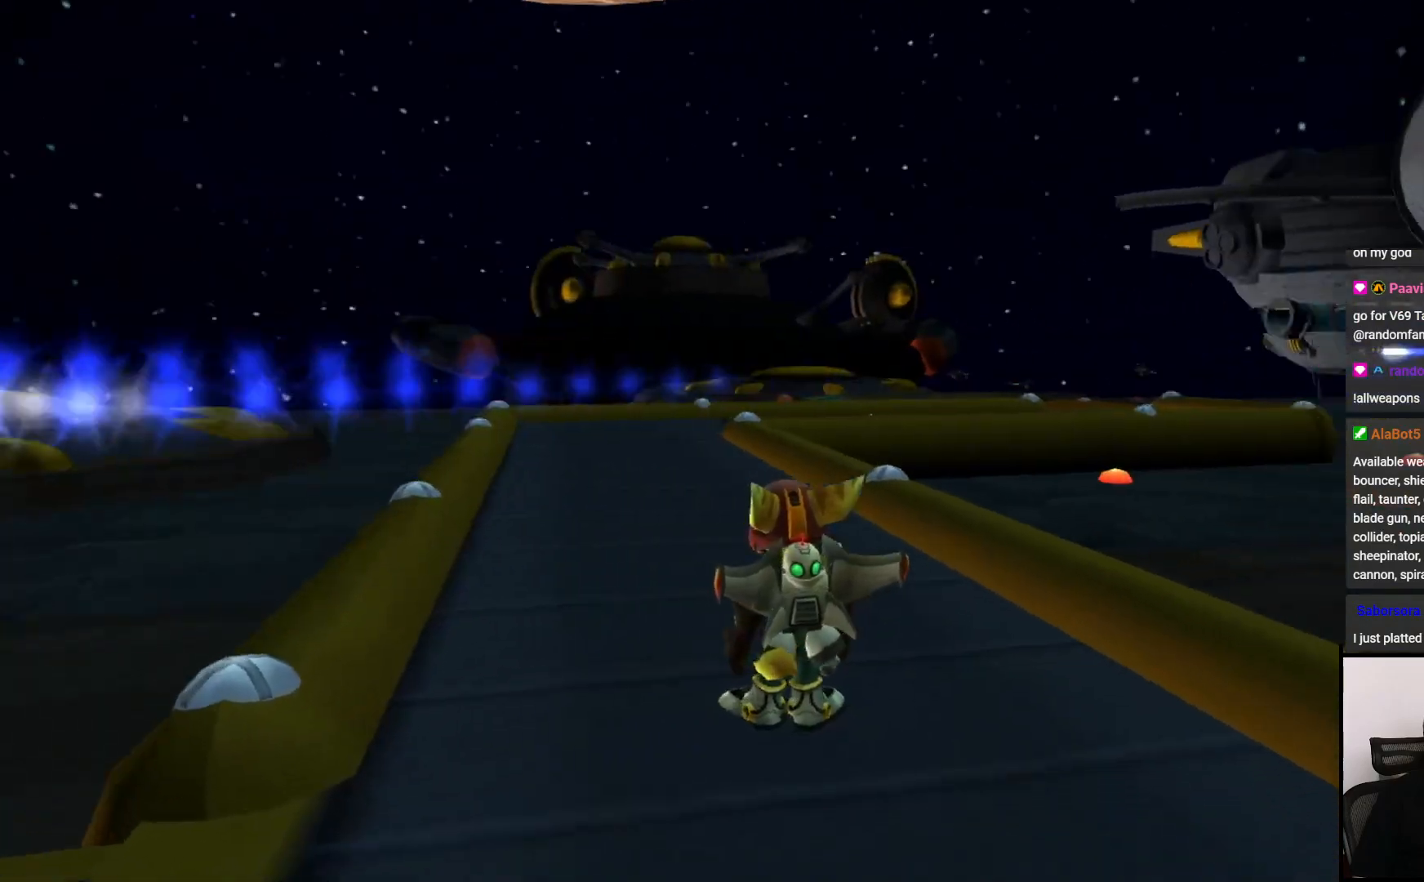
{"buttons": [], "left_stick": "left", "right_stick": "center", "events": [[250, "left_stick", "left"], [350, "right_stick", "center"]]}
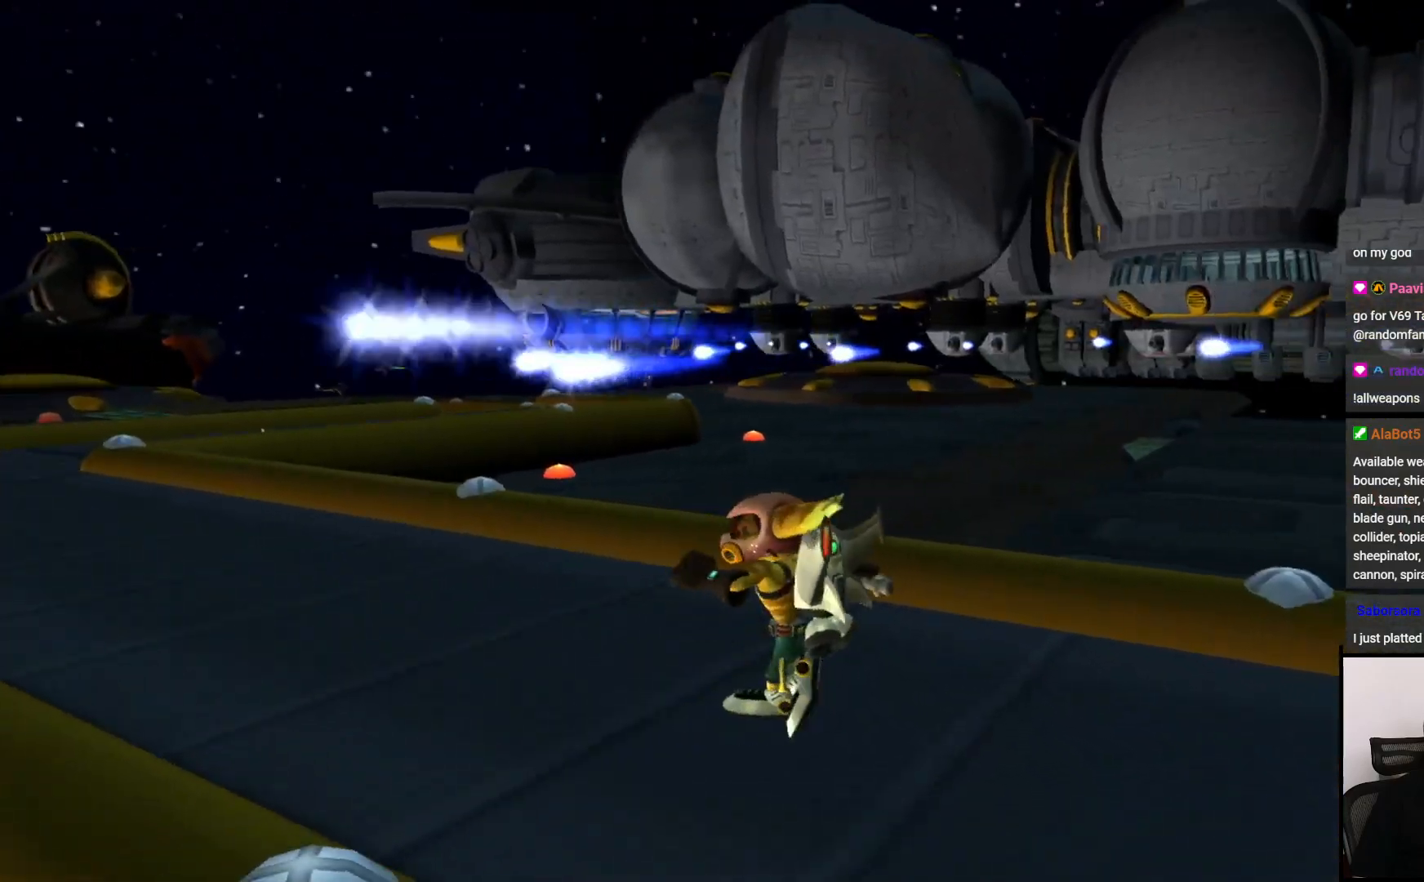
{"buttons": [], "left_stick": "left", "right_stick": "right", "events": [[200, "right_stick", "right"]]}
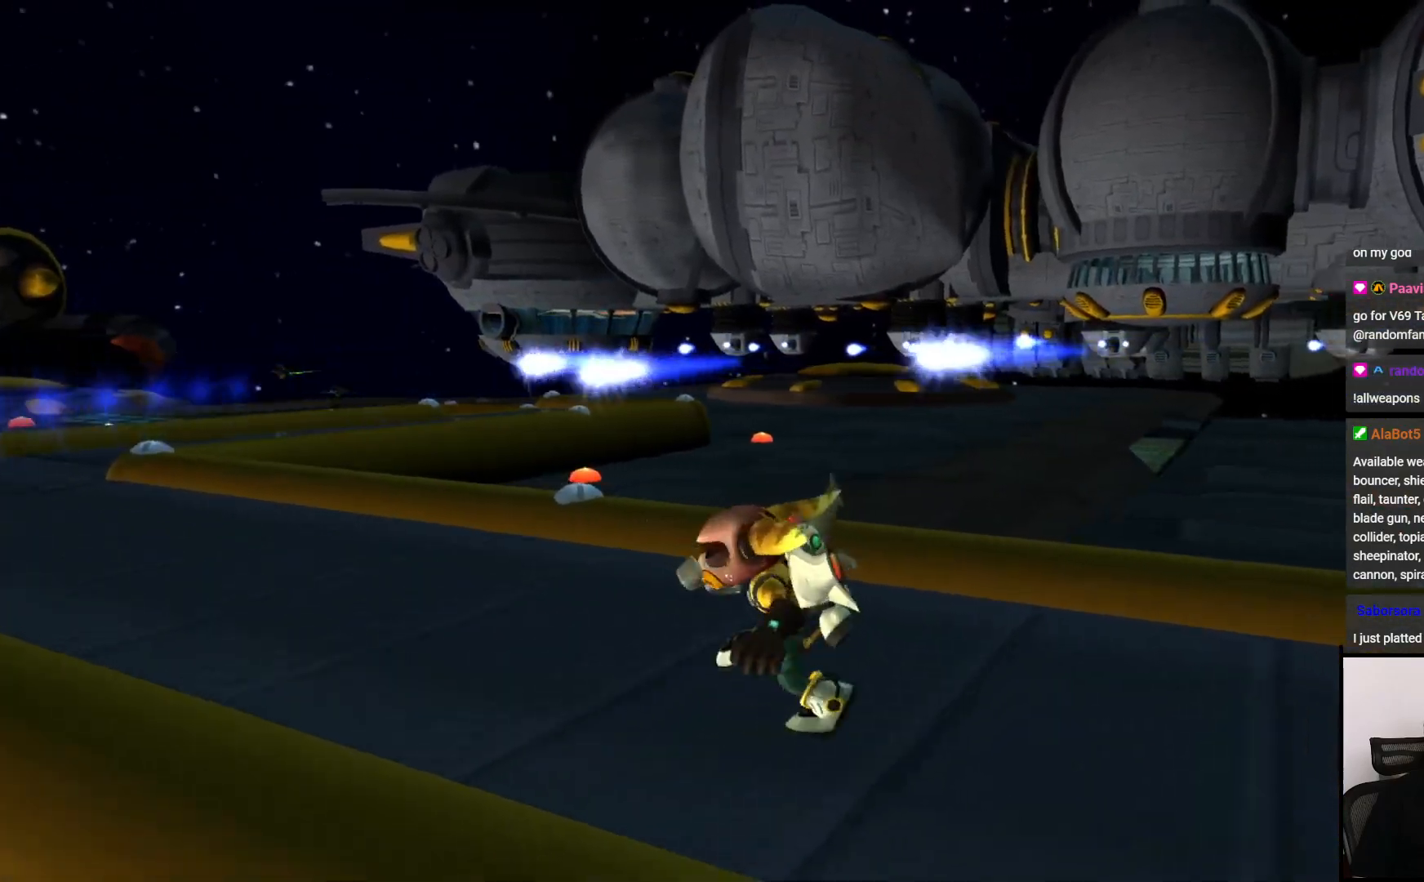
{"buttons": [], "left_stick": "left", "right_stick": "right", "events": [[183, "right_stick", "center"], [383, "right_stick", "right"]]}
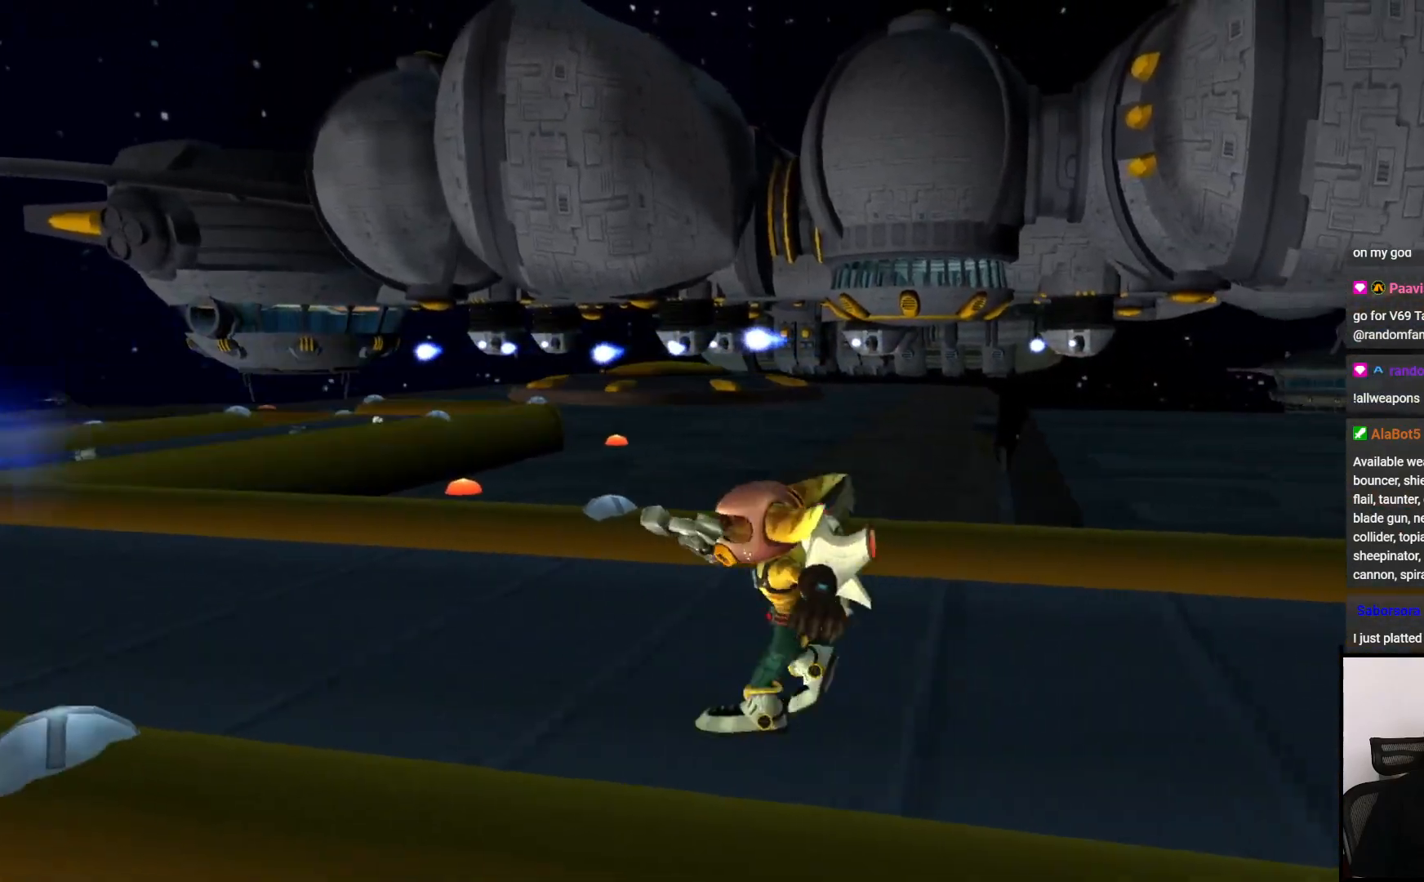
{"buttons": [], "left_stick": "left", "right_stick": "right", "events": [[83, "right_stick", "center"], [317, "right_stick", "right"]]}
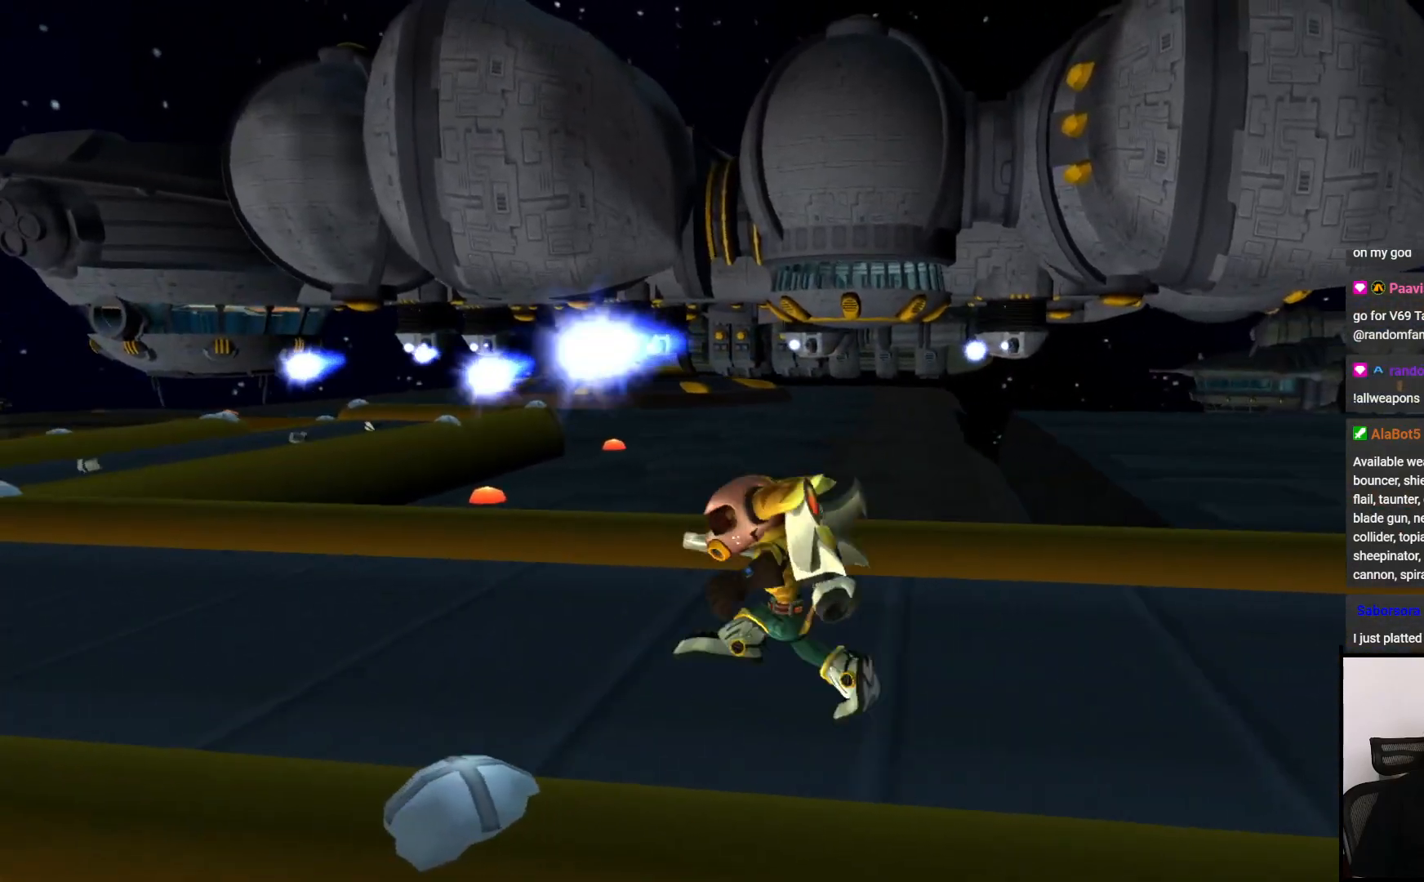
{"buttons": [], "left_stick": "left", "right_stick": "right", "events": []}
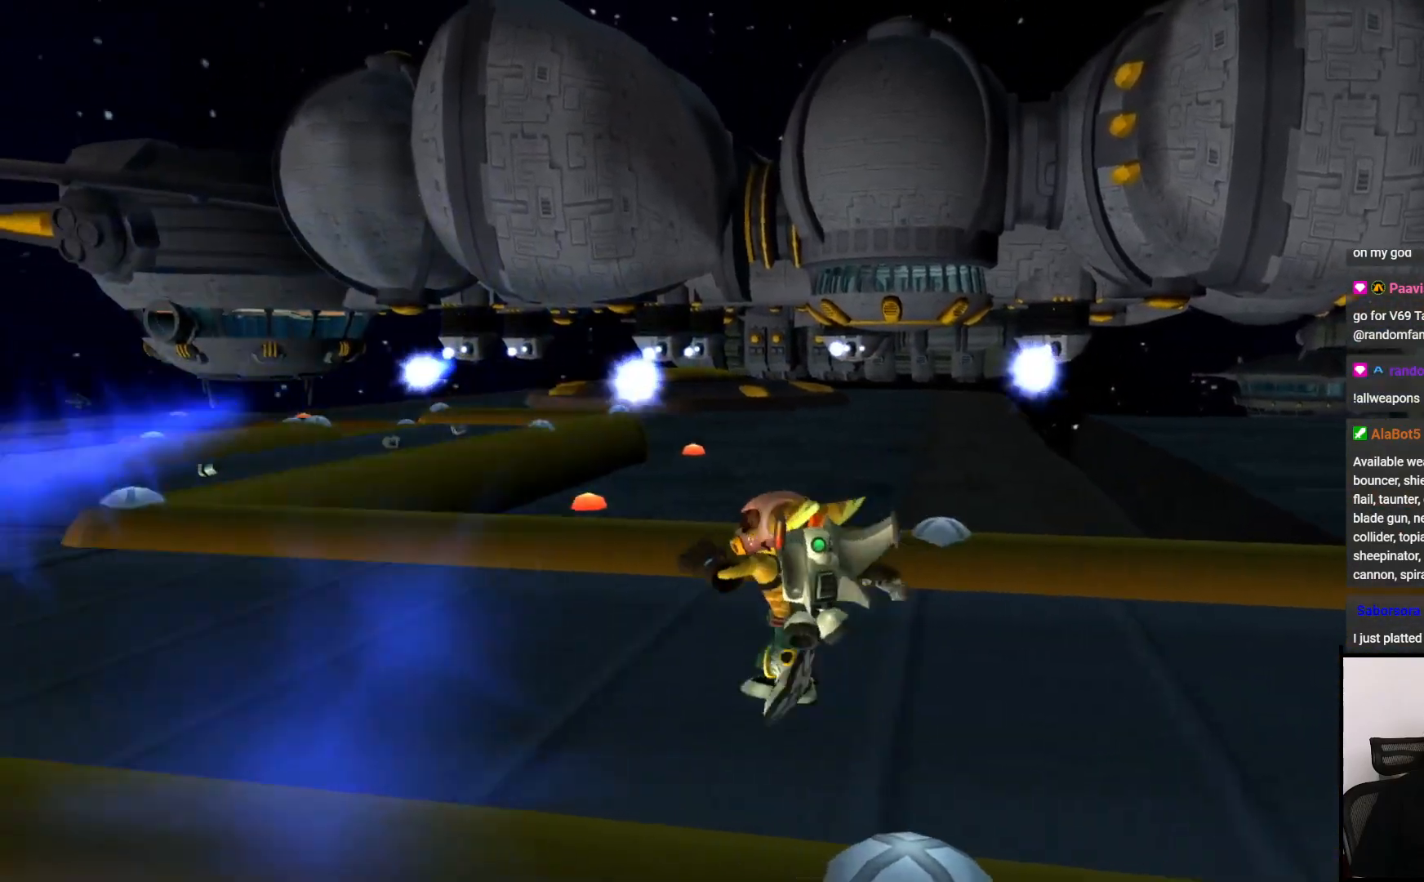
{"buttons": [], "left_stick": "left", "right_stick": "right", "events": []}
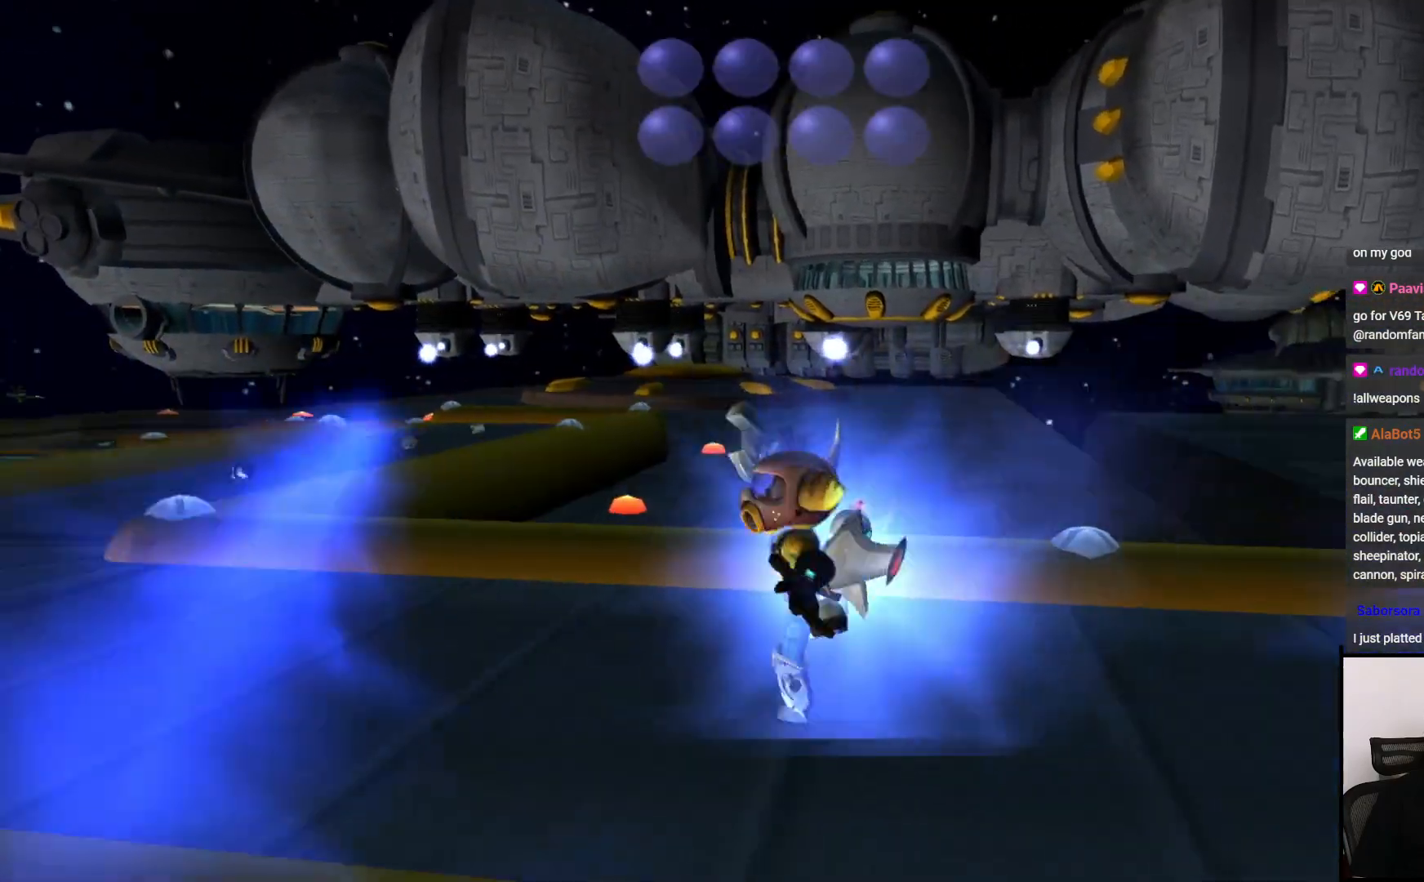
{"buttons": [], "left_stick": "center", "right_stick": "center", "events": [[67, "right_stick", "center"], [400, "left_stick", "center"]]}
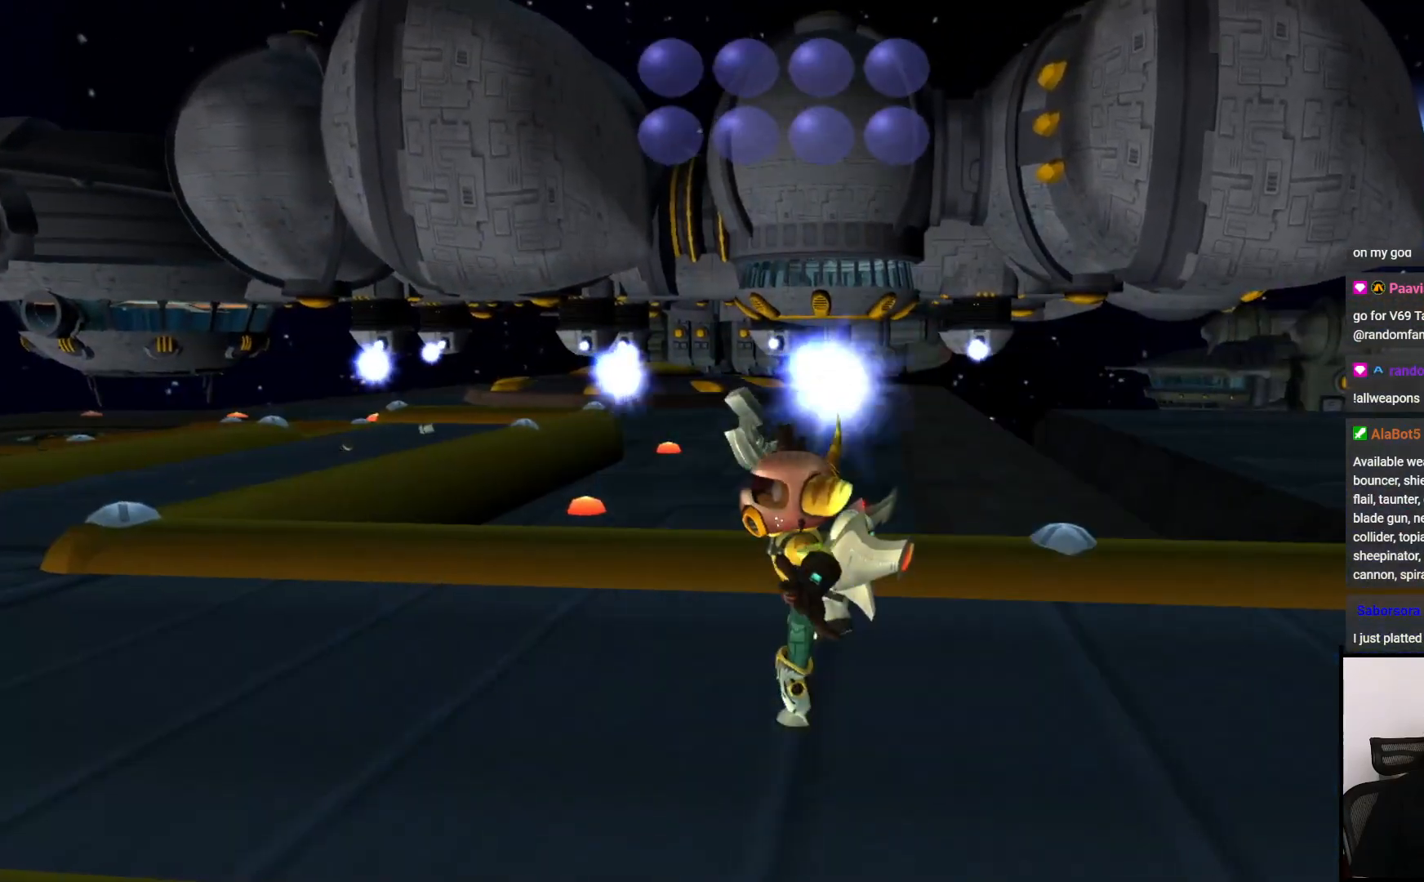
{"buttons": [], "left_stick": "up", "right_stick": "center", "events": [[350, "left_stick", "up"]]}
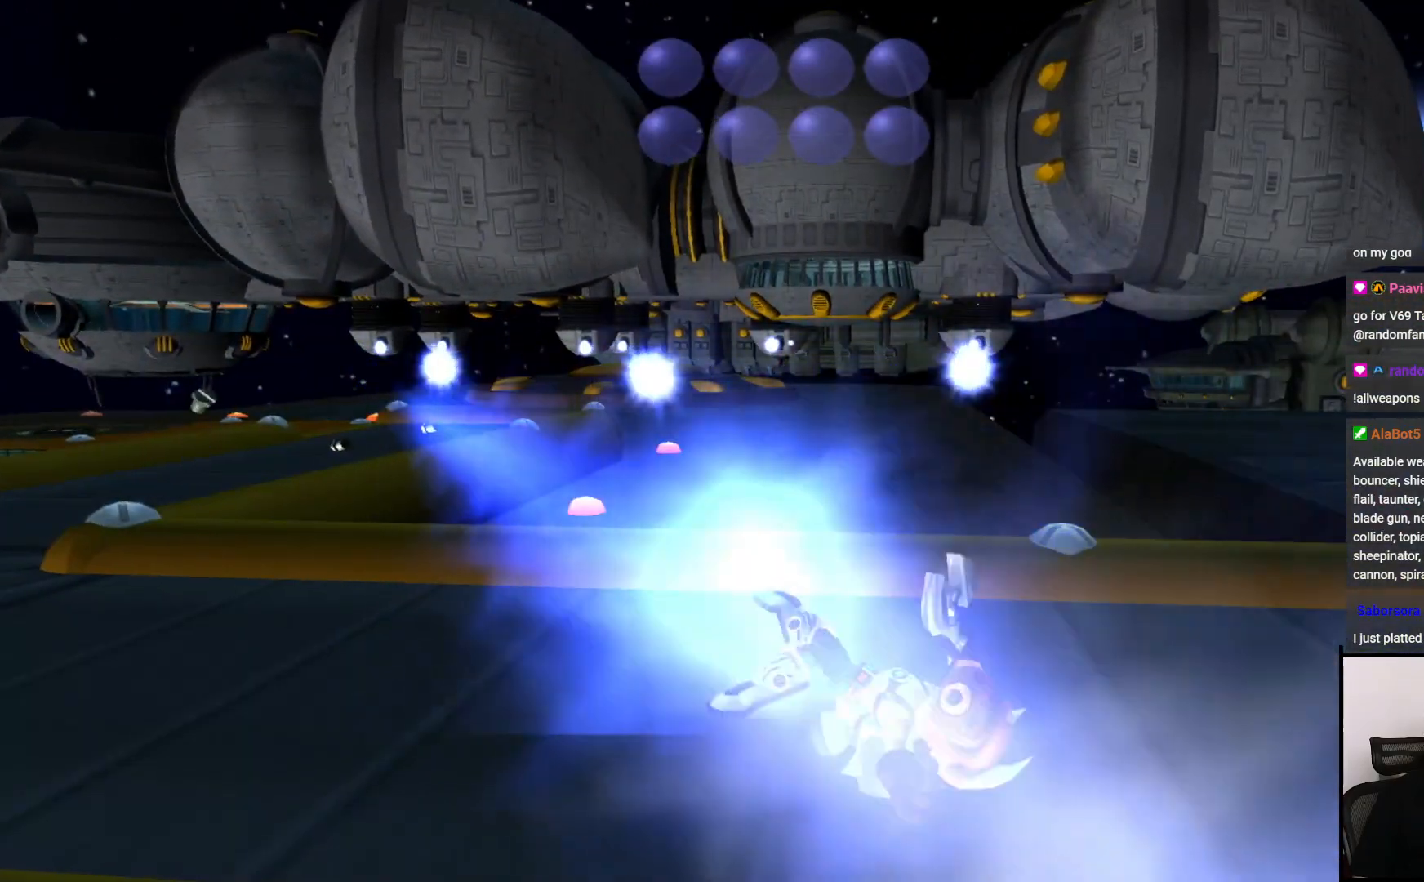
{"buttons": [], "left_stick": "up", "right_stick": "center", "events": []}
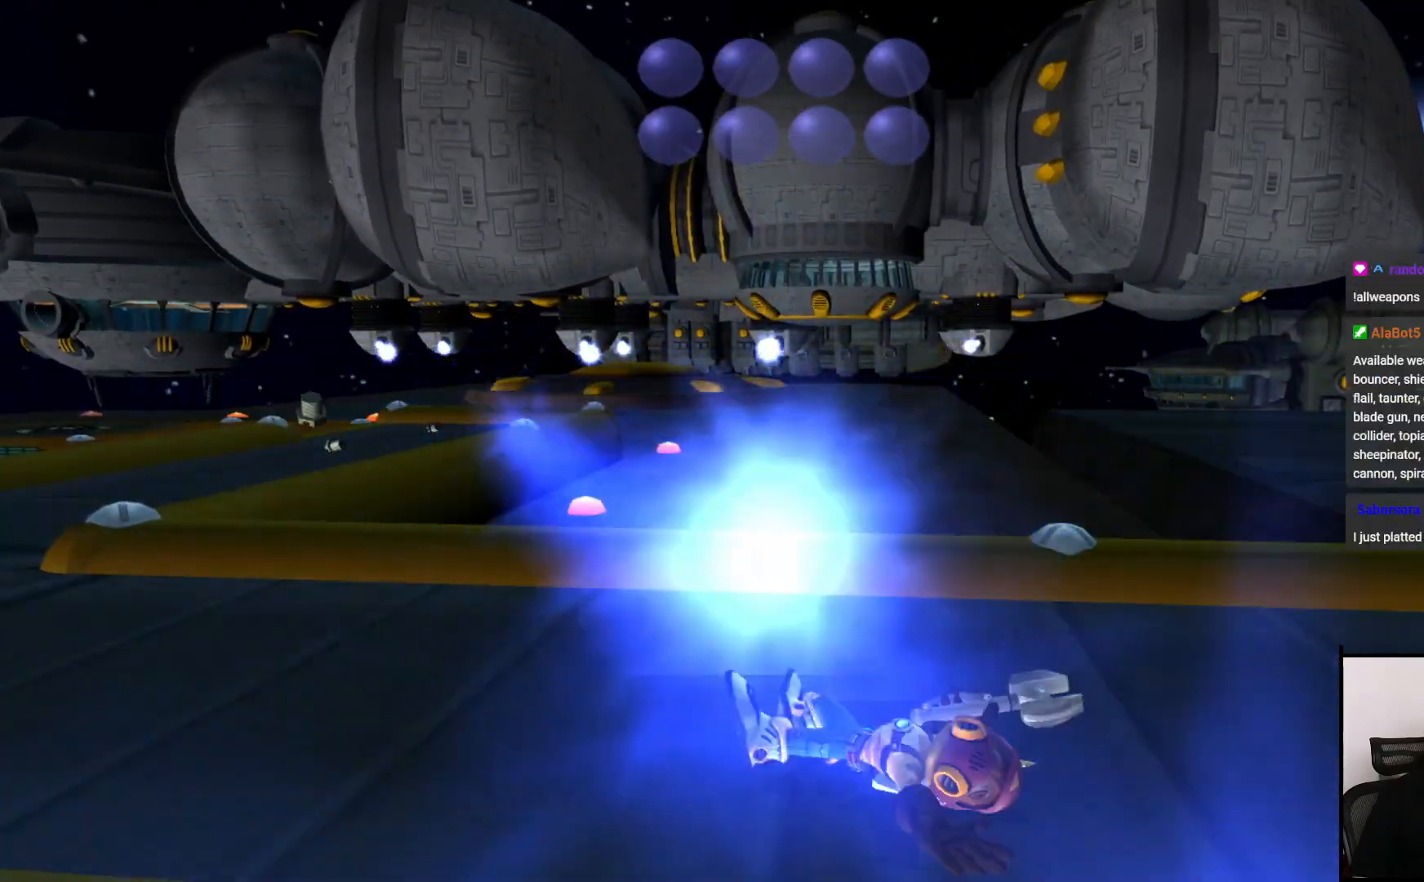
{"buttons": [], "left_stick": "up", "right_stick": "center", "events": []}
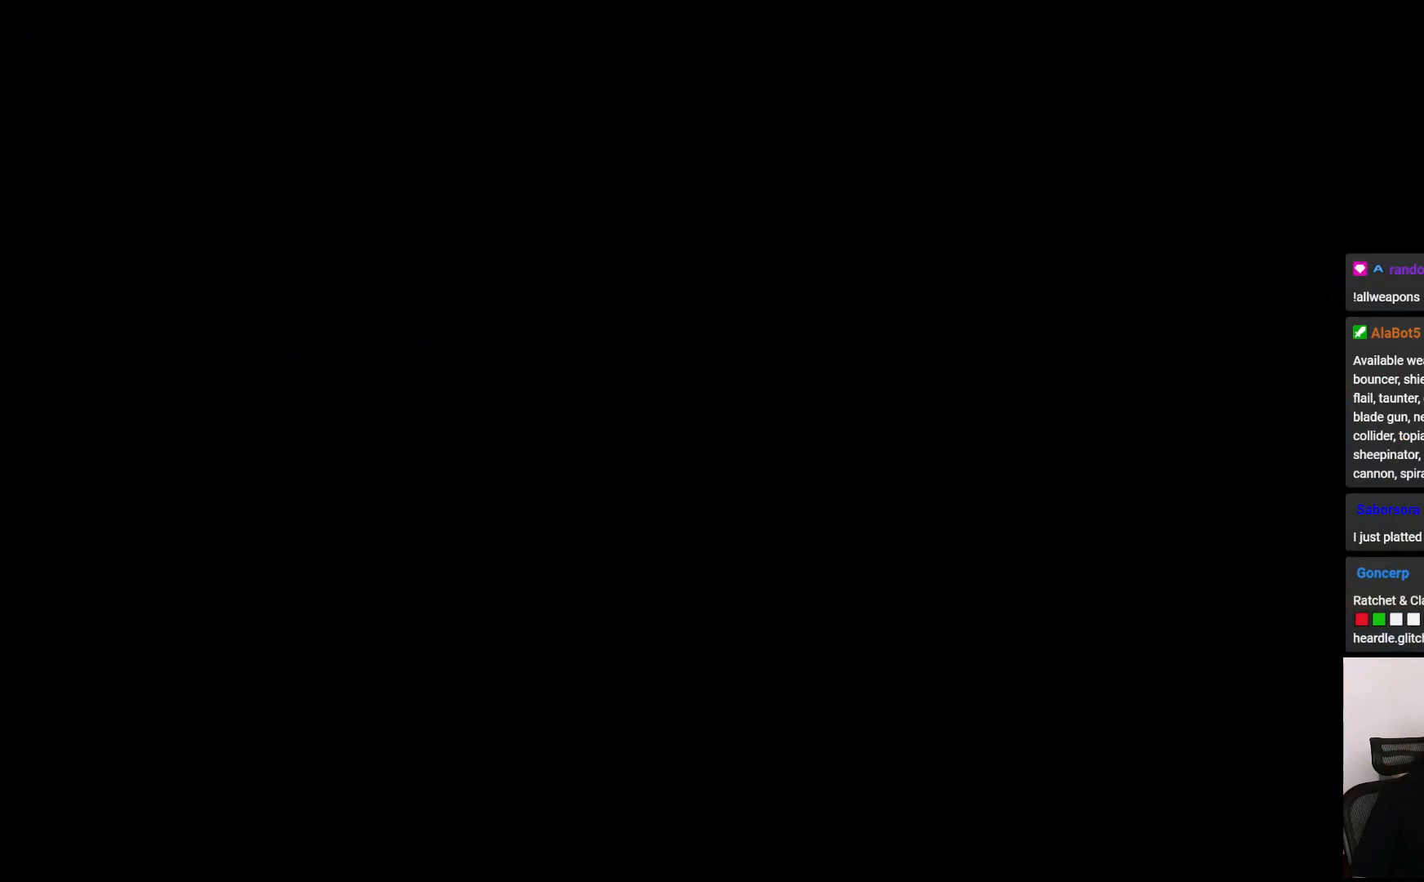
{"buttons": [], "left_stick": "up", "right_stick": "right", "events": [[500, "right_stick", "right"]]}
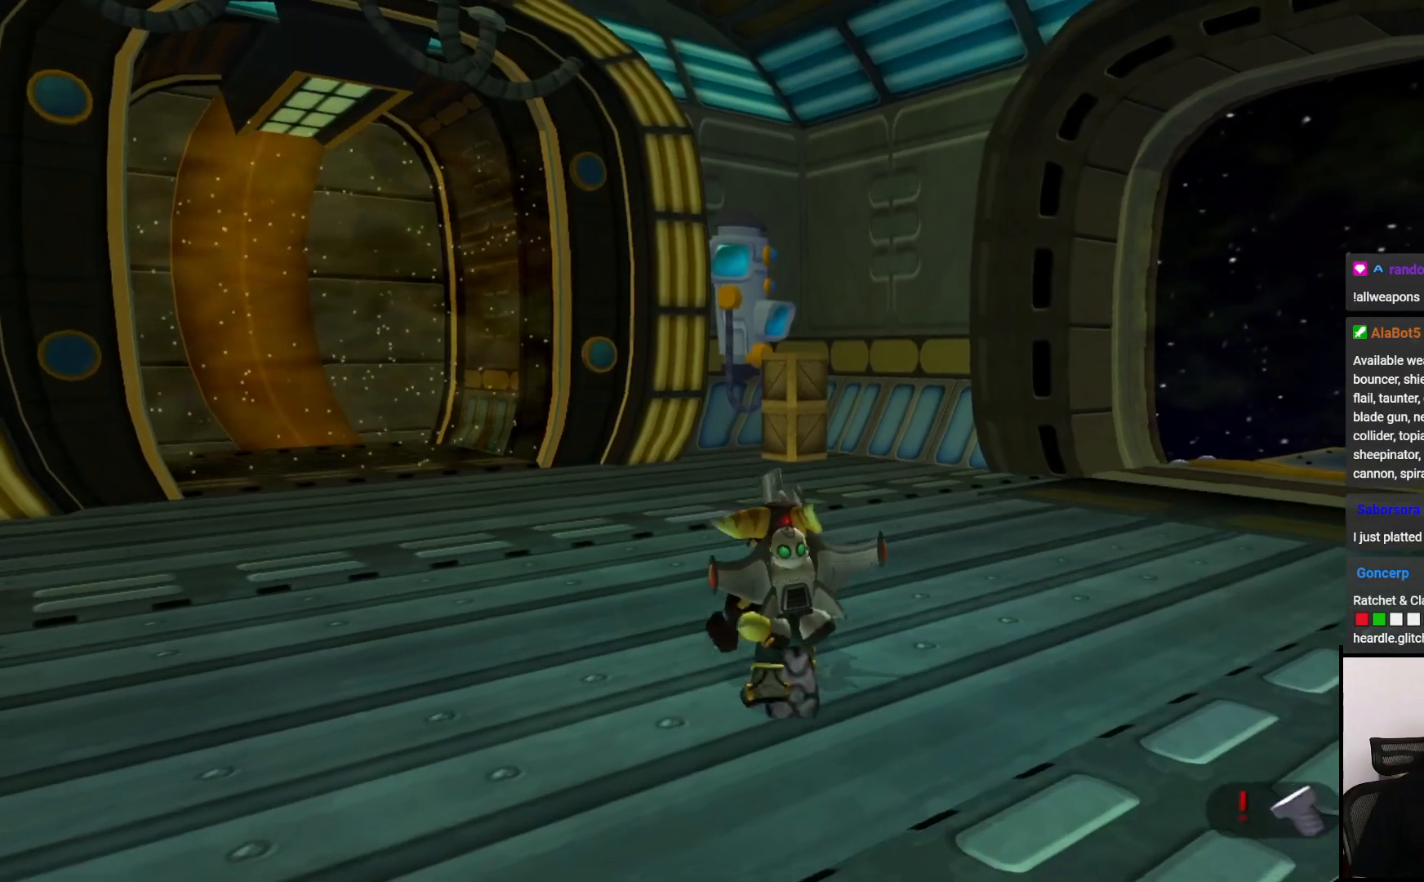
{"buttons": [], "left_stick": "up", "right_stick": "right", "events": [[267, "right_stick", "center"], [500, "right_stick", "right"]]}
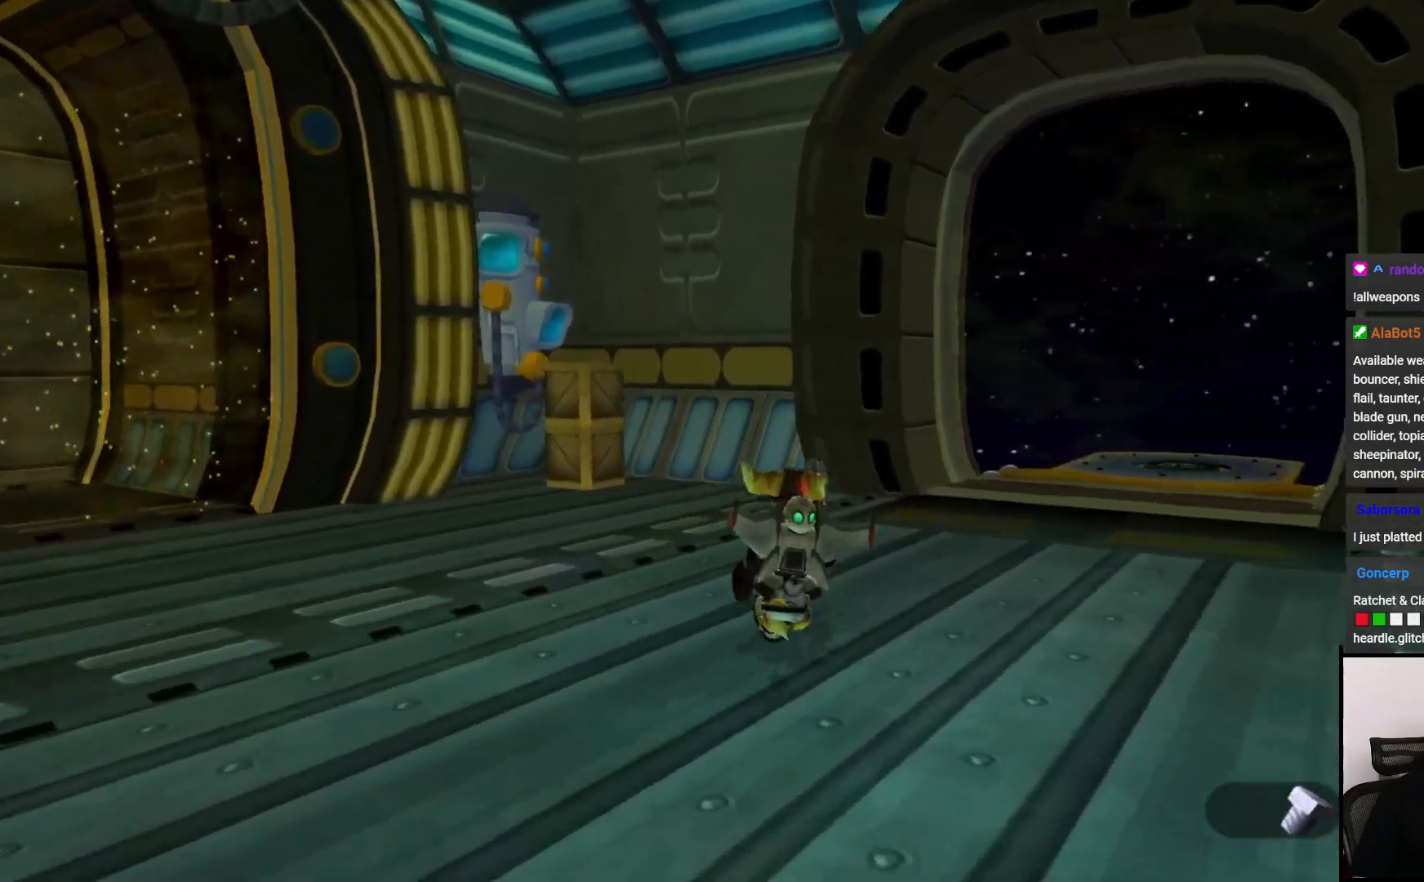
{"buttons": [], "left_stick": "up", "right_stick": "center", "events": [[383, "right_stick", "center"]]}
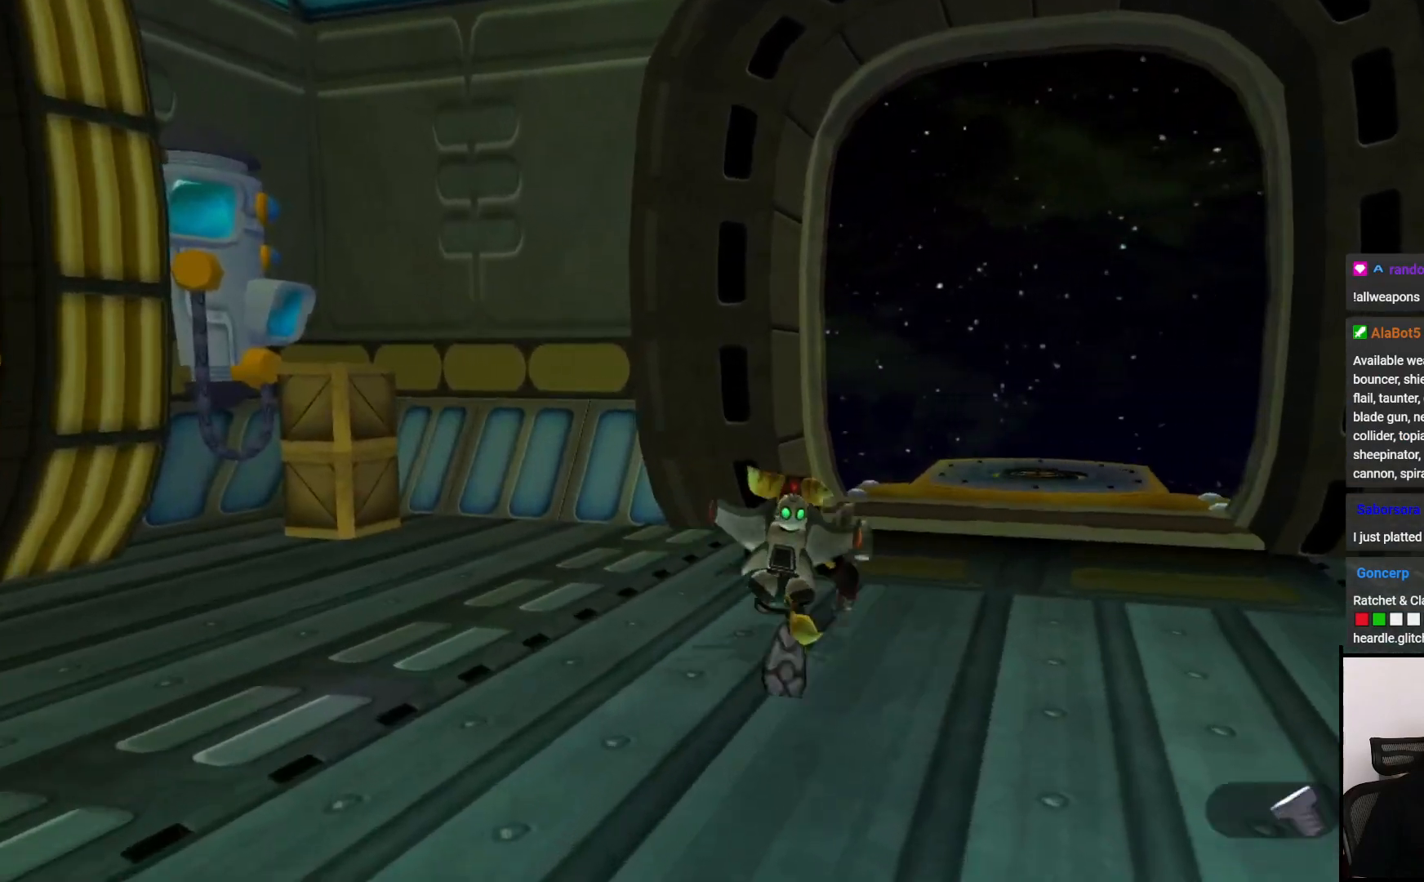
{"buttons": [], "left_stick": "up-right", "right_stick": "center", "events": [[400, "left_stick", "up-right"]]}
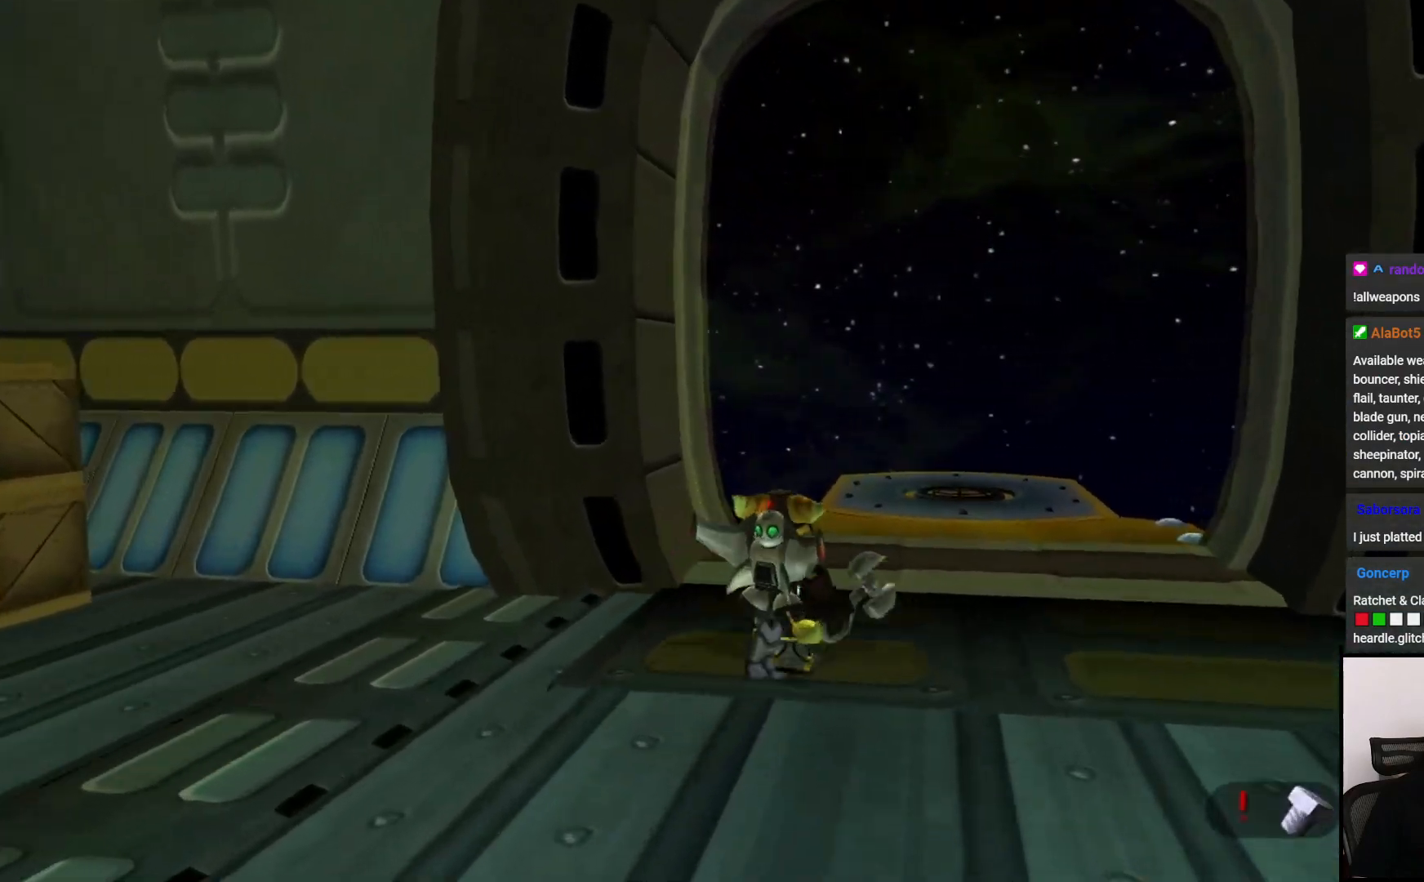
{"buttons": [], "left_stick": "up", "right_stick": "center", "events": [[167, "left_stick", "up"]]}
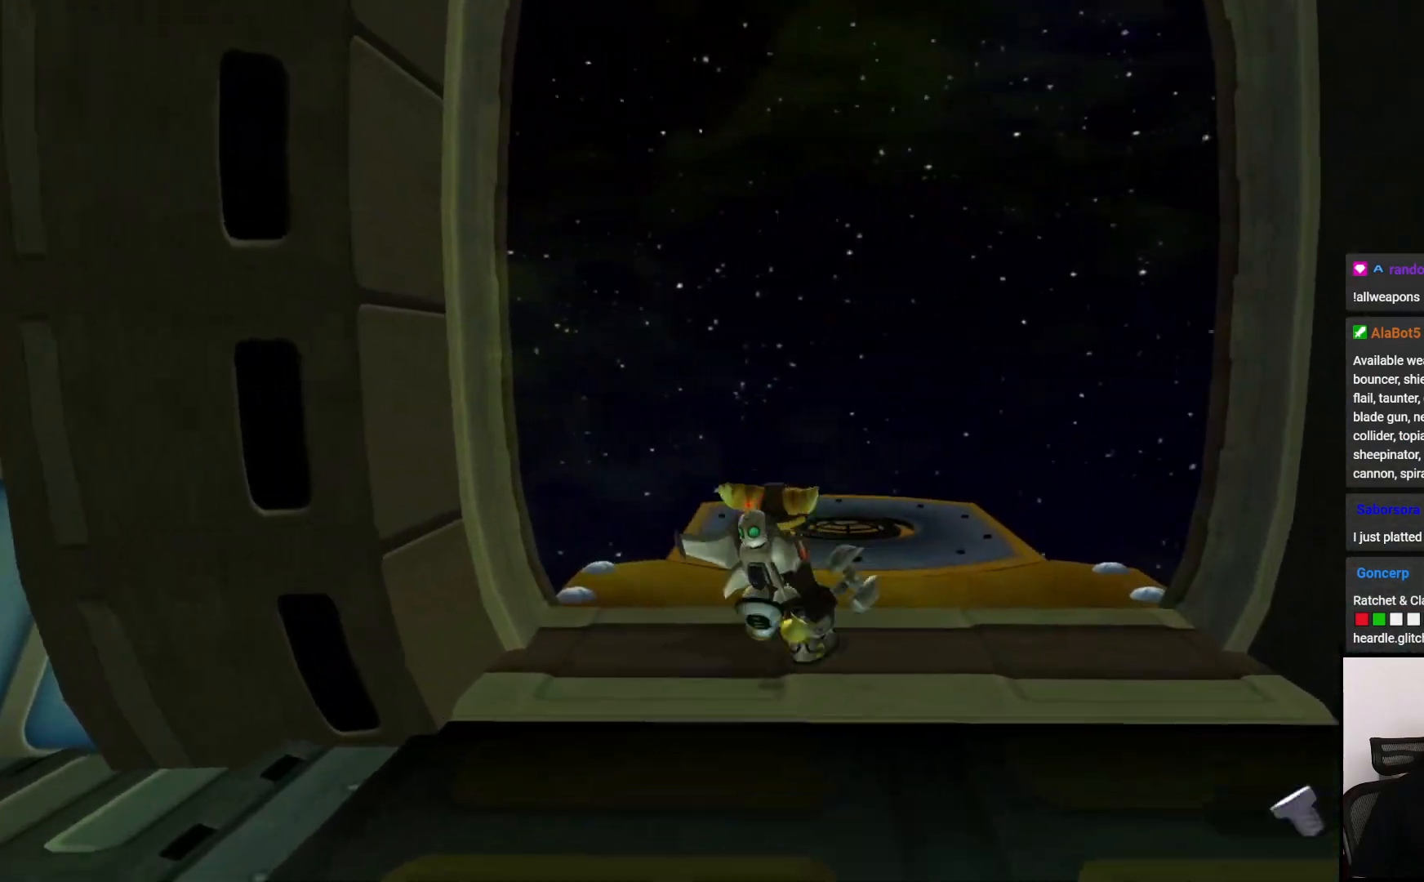
{"buttons": [], "left_stick": "up", "right_stick": "center", "events": [[367, "right_stick", "left"], [450, "right_stick", "center"]]}
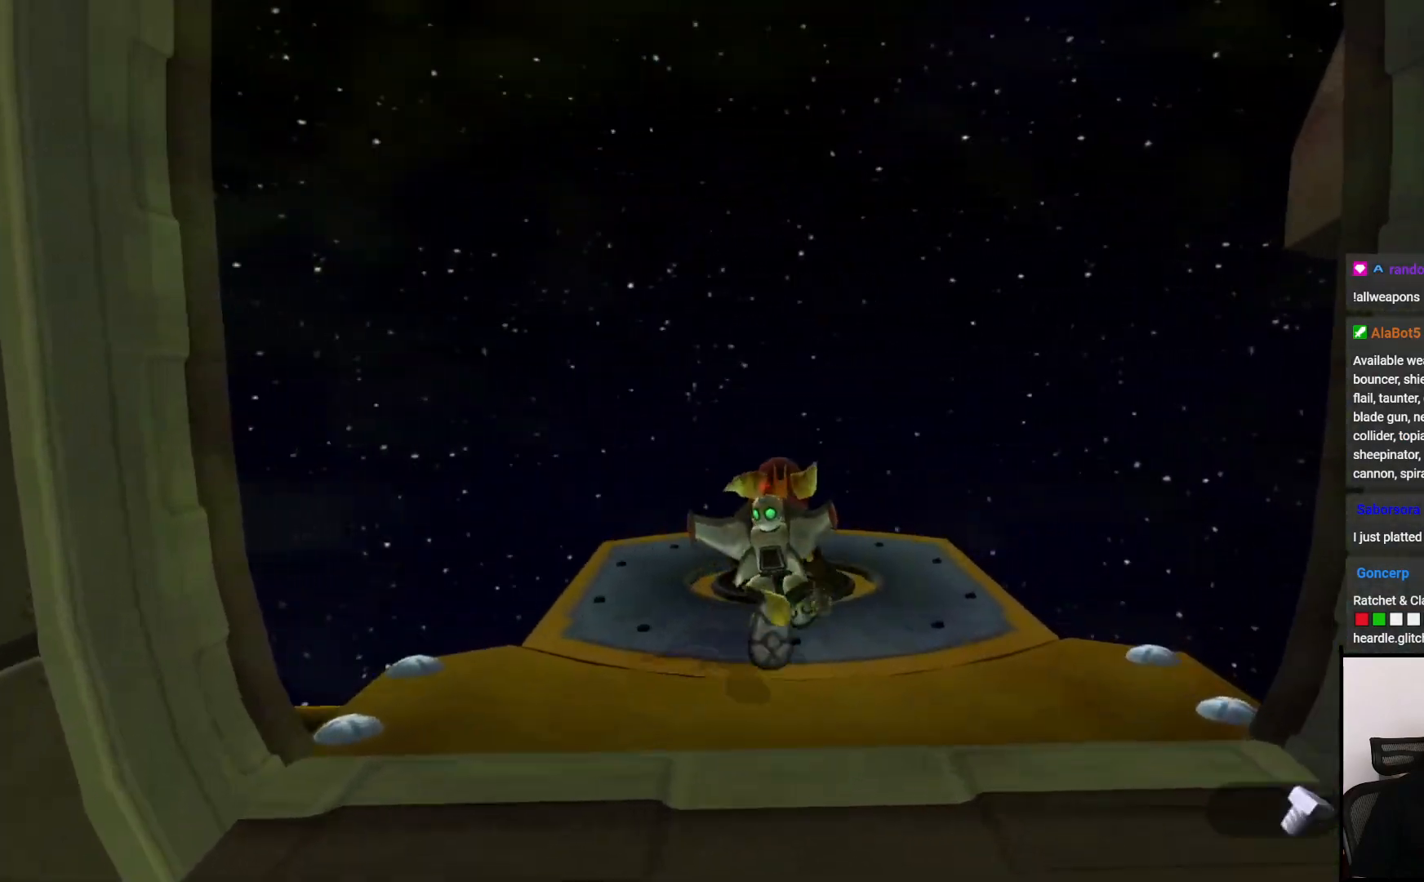
{"buttons": [], "left_stick": "center", "right_stick": "center", "events": [[450, "left_stick", "center"]]}
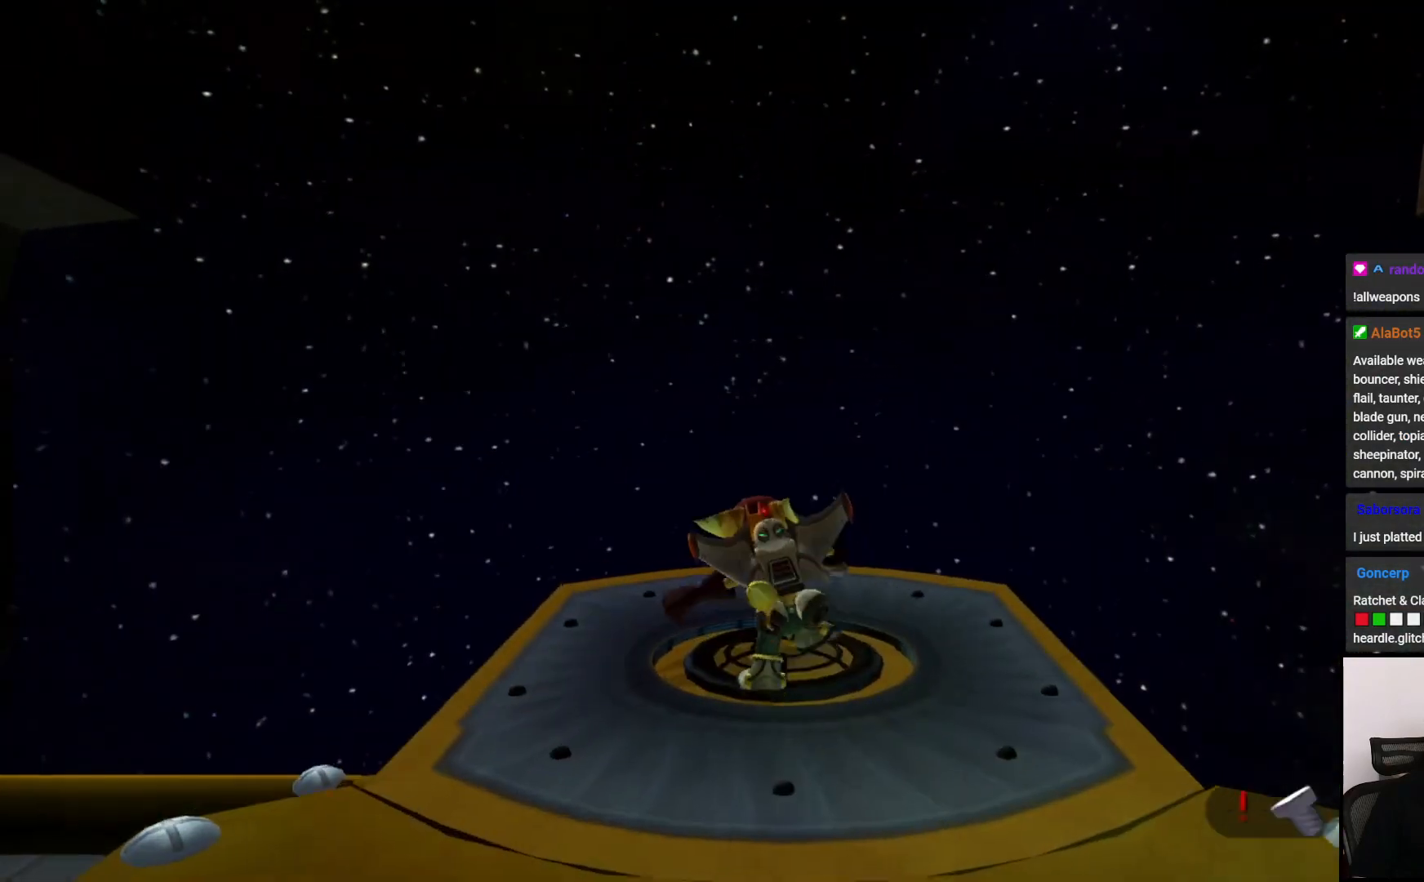
{"buttons": [], "left_stick": "up", "right_stick": "left", "events": [[117, "right_stick", "left"], [417, "left_stick", "up"]]}
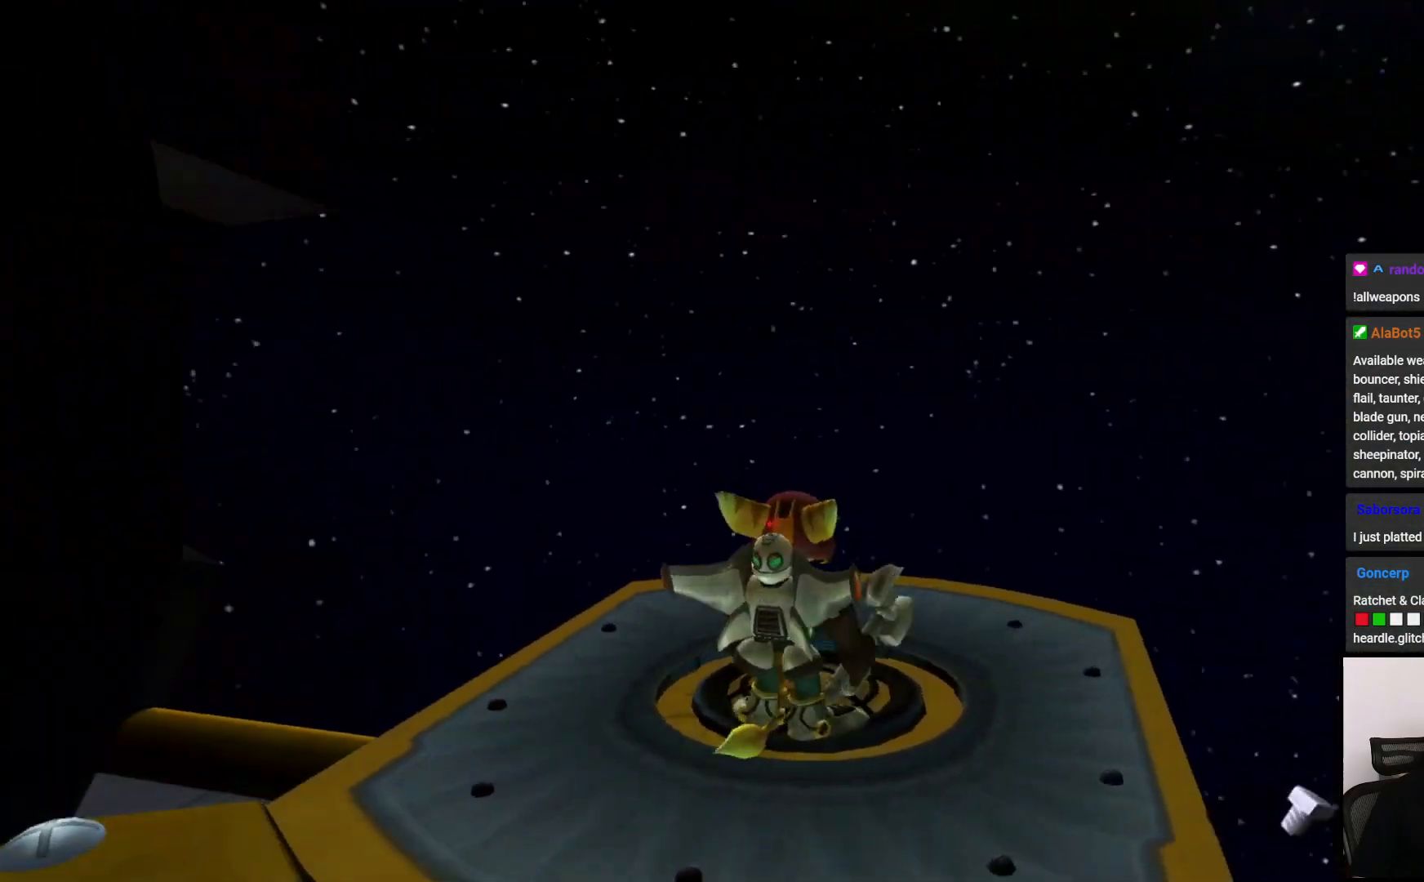
{"buttons": [], "left_stick": "center", "right_stick": "left", "events": [[250, "left_stick", "center"], [317, "right_stick", "center"], [400, "right_stick", "left"]]}
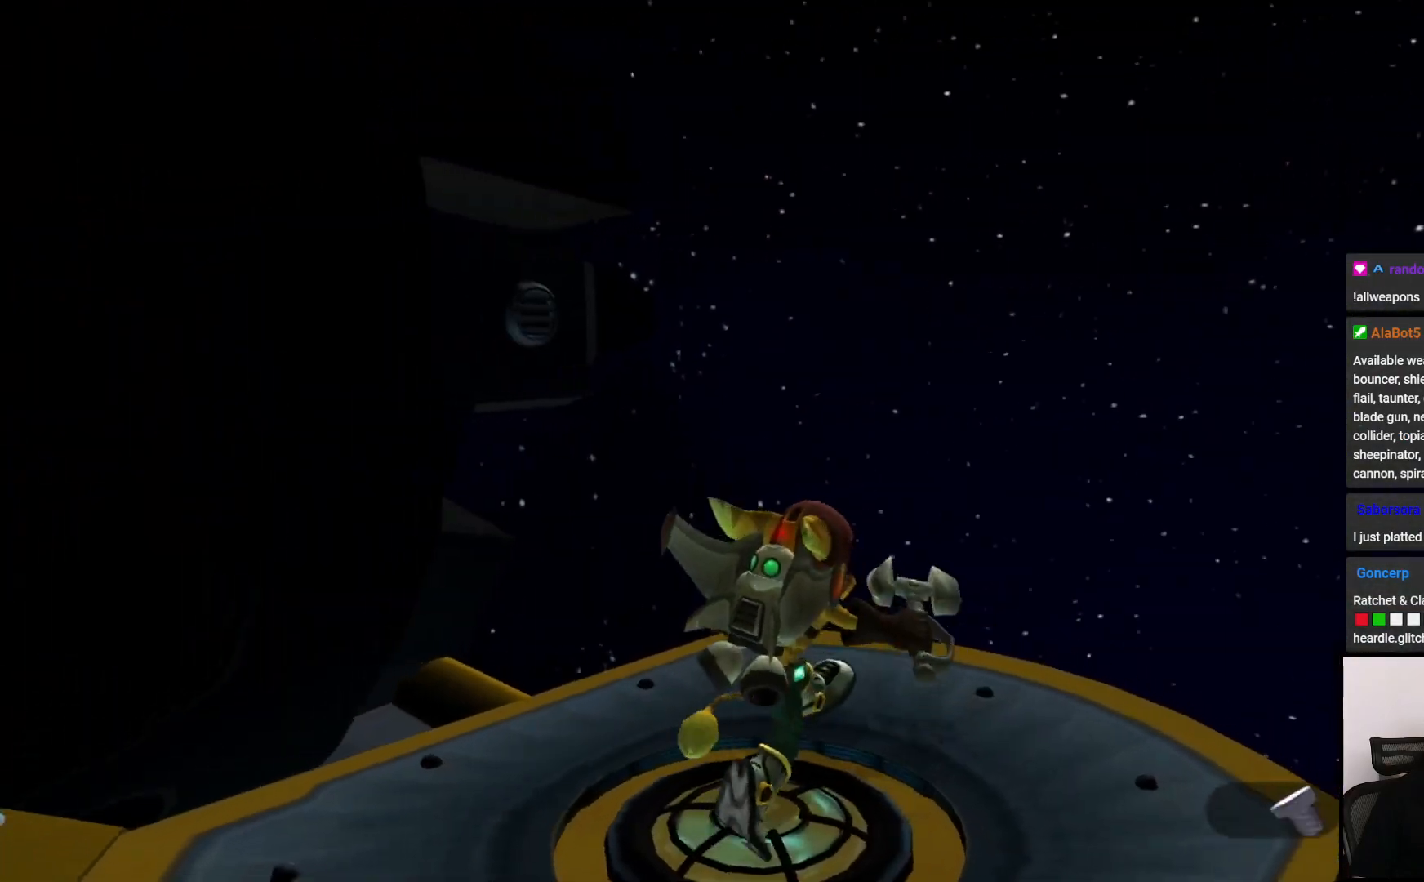
{"buttons": [], "left_stick": "center", "right_stick": "center", "events": [[317, "right_stick", "center"]]}
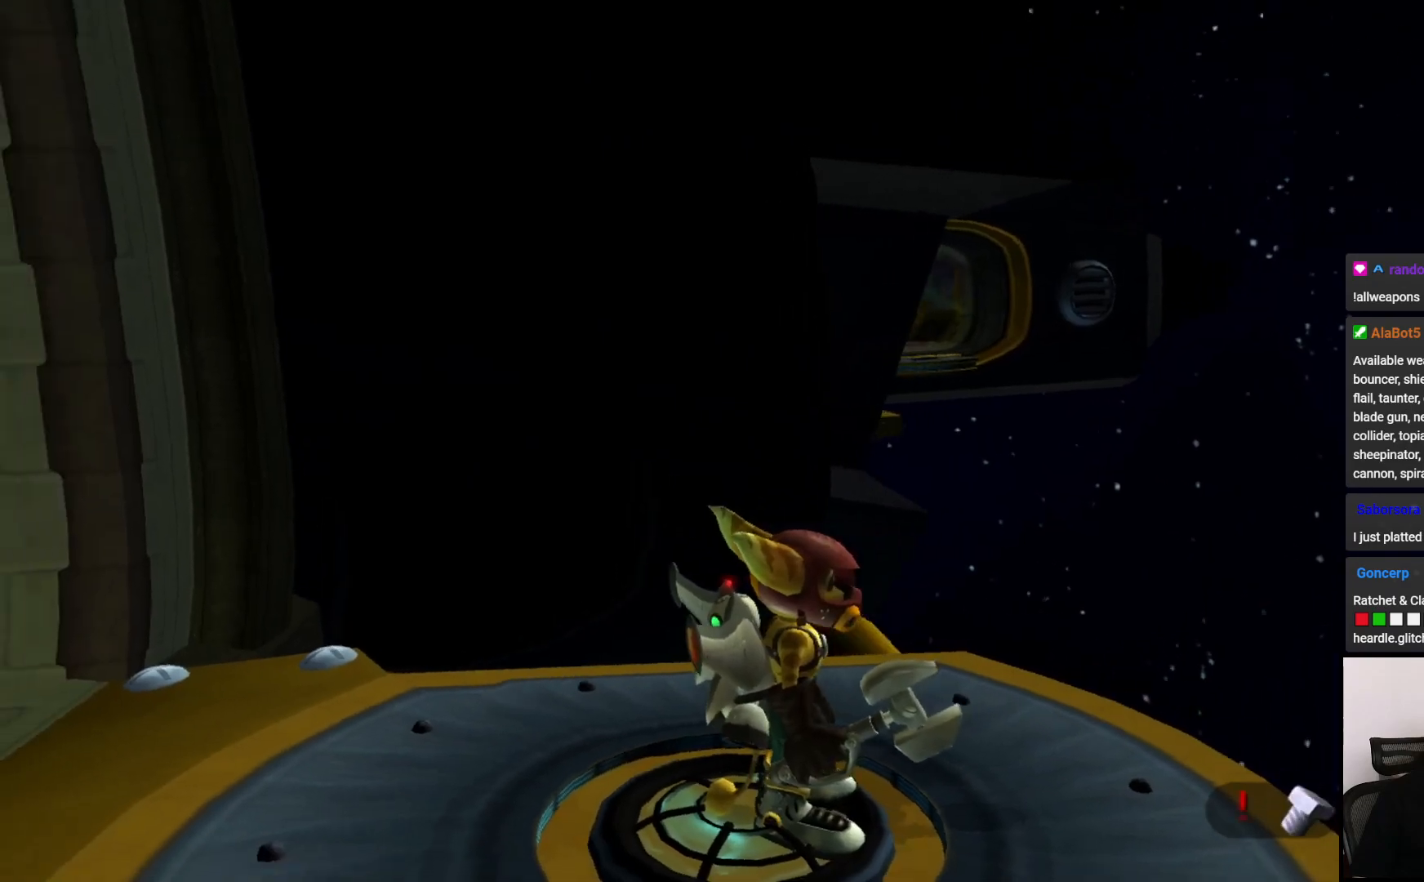
{"buttons": [], "left_stick": "center", "right_stick": "center", "events": []}
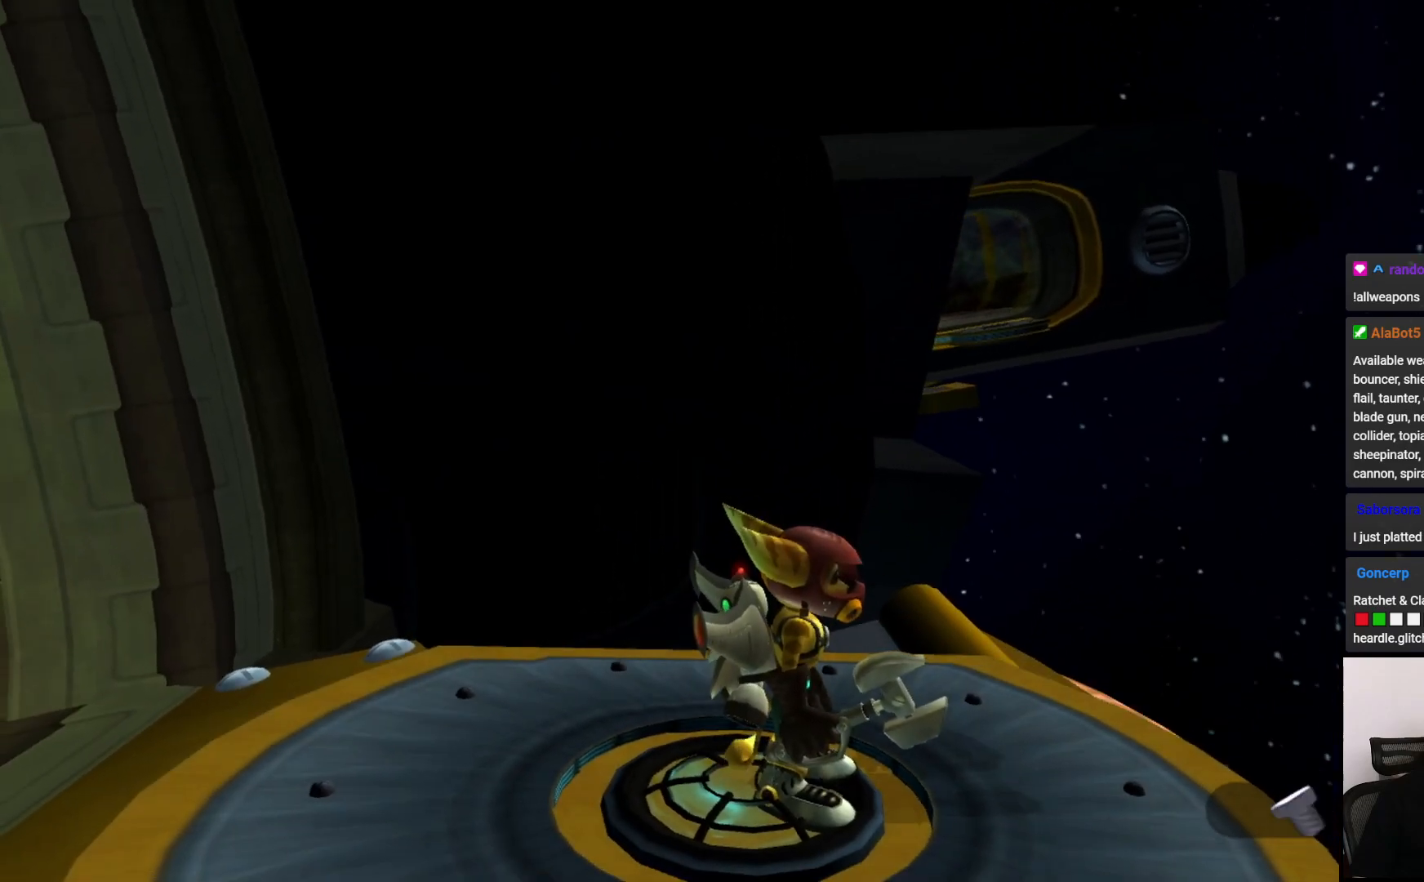
{"buttons": [], "left_stick": "center", "right_stick": "center", "events": []}